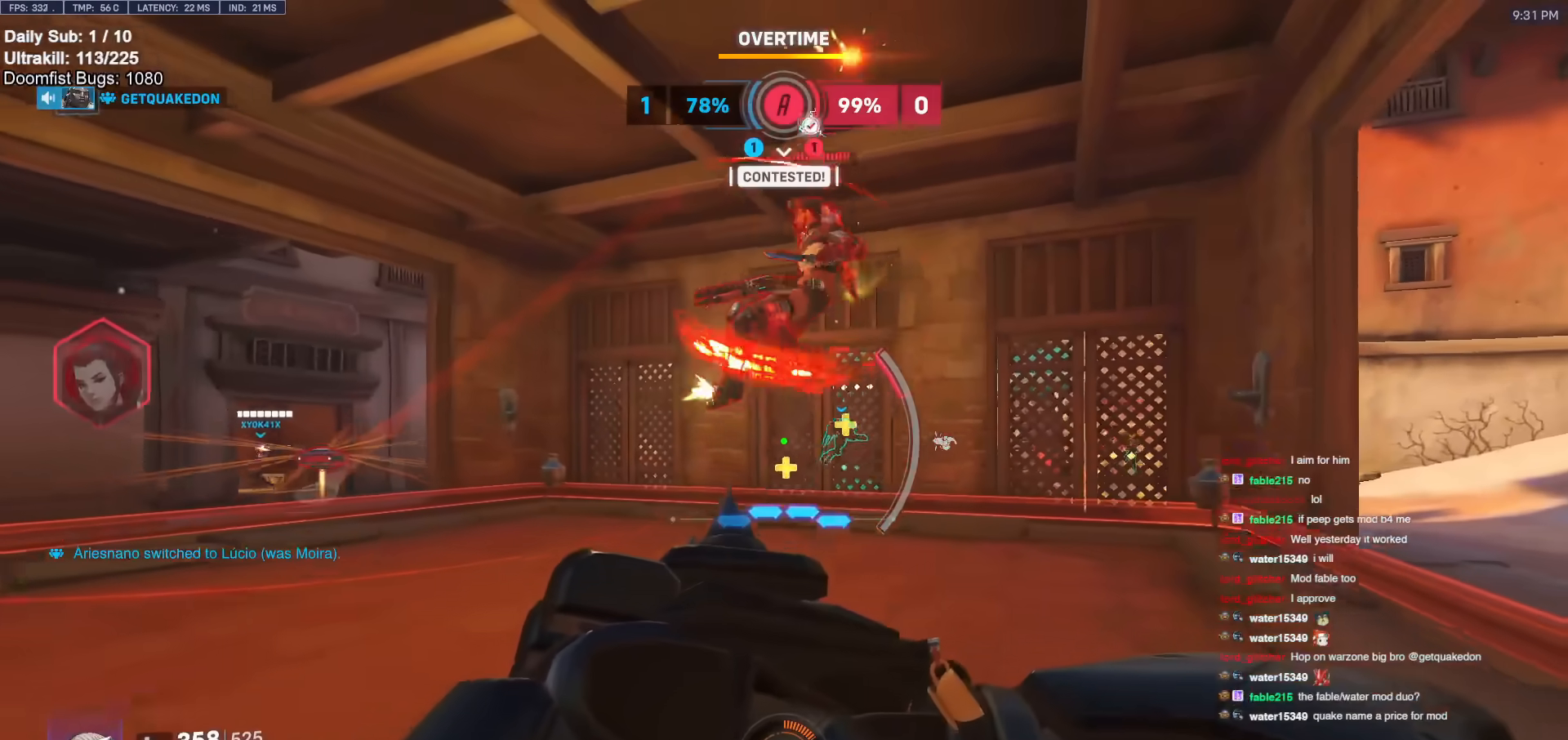
Gameplay with keyboard and mouse; each line is a JSON object with the keys and mouse buttons held at the frame after it. "events" lists presses ("down") and releases ("up") of "a", "ctrl", "d", "e", "f", "melee", "q", "r", "s", "shift", "space", "w", "mouse_left" and "mouse_right" between this image and that frame as [ms after this image, input, new state], when the widget could be followed in between. "mouse_left", "mouse_right" = the "left", "right" buttons of the "mouse" list. No other keys are recorded. Mouse movement is not recorded. Key names are as the overlay labels them; some are game actions (e.g. jump) rather than physical keys.
{"keys": ["a"], "mouse": ["left"], "events": [[217, "d", "down"], [250, "d", "up"], [250, "shift", "down"], [300, "w", "up"], [350, "shift", "up"], [400, "a", "down"], [400, "mouse_left", "down"]]}
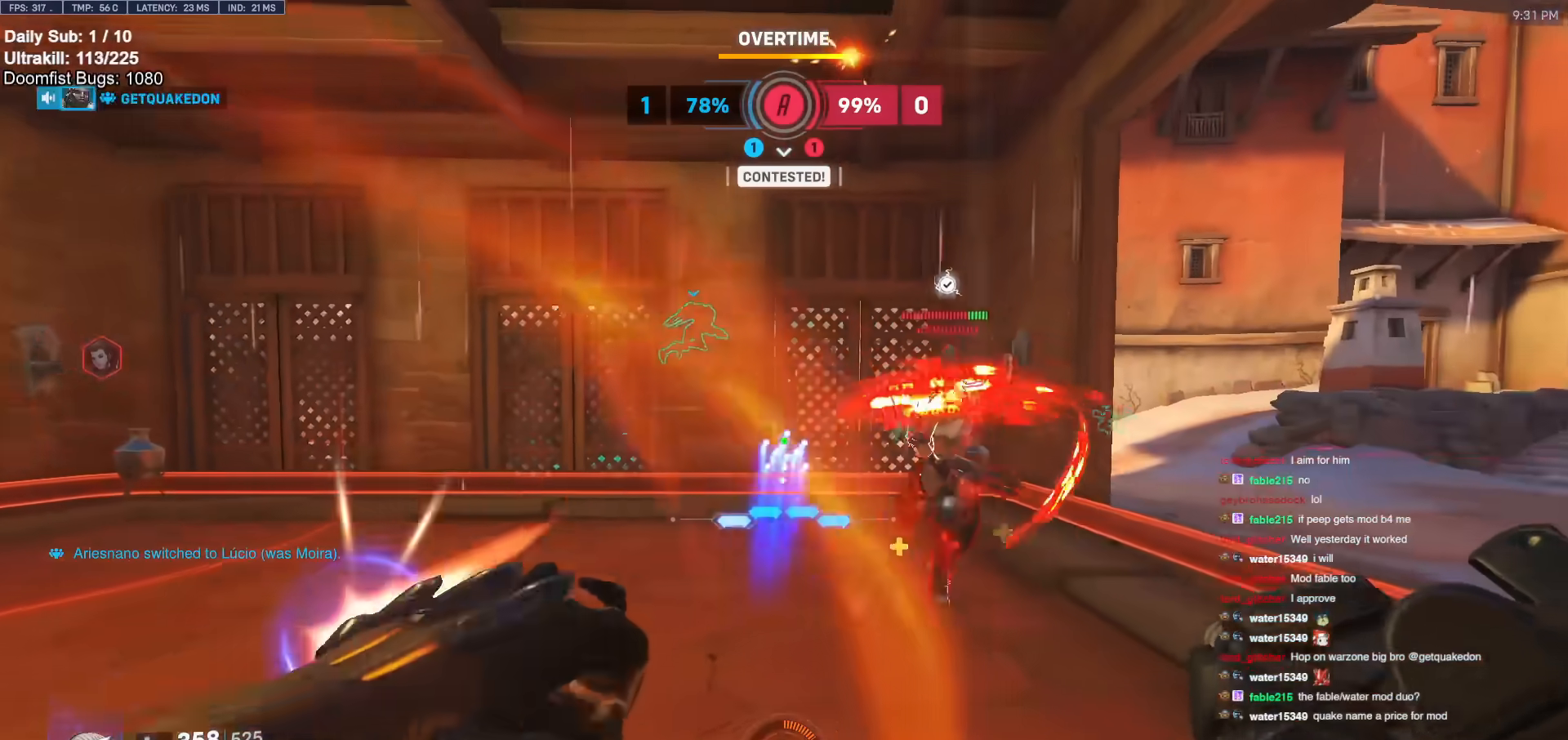
{"keys": ["d"], "mouse": [], "events": [[33, "mouse_left", "up"], [83, "s", "down"], [217, "a", "up"], [217, "d", "down"], [217, "mouse_left", "down"], [317, "s", "up"], [417, "mouse_left", "up"]]}
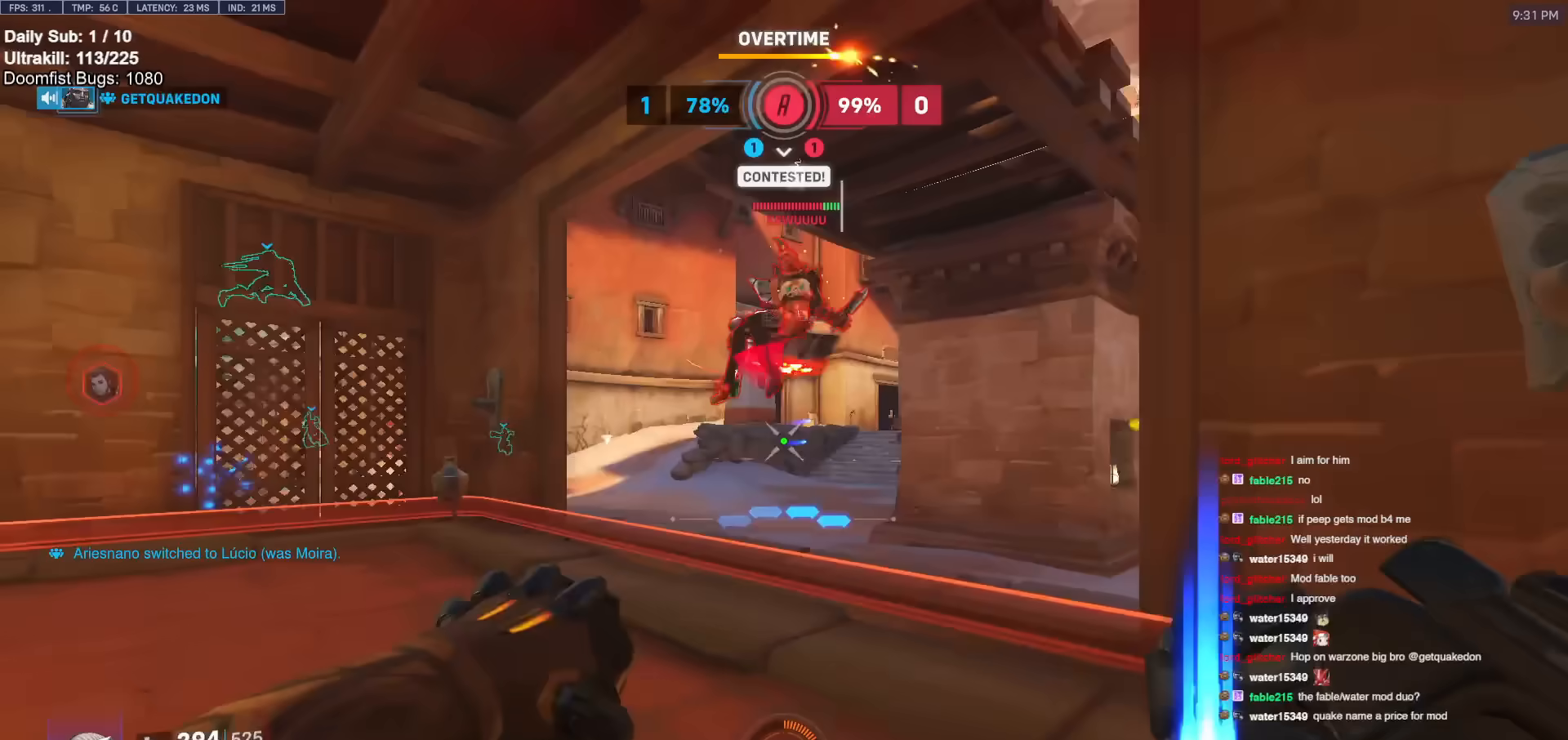
{"keys": ["a", "s"], "mouse": [], "events": [[100, "a", "down"], [100, "d", "up"], [100, "mouse_left", "down"], [100, "s", "down"], [100, "space", "down"], [150, "space", "up"], [283, "mouse_left", "up"]]}
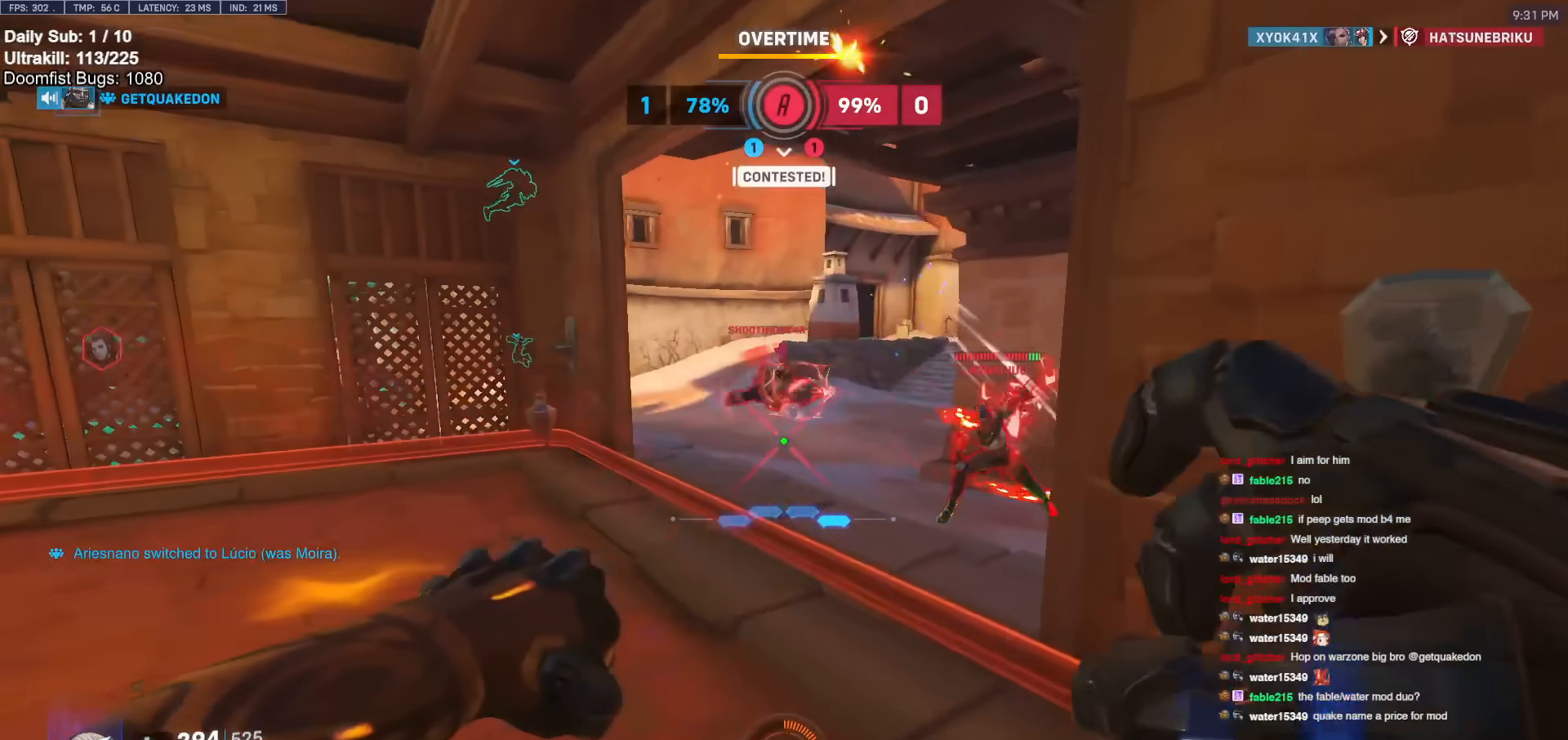
{"keys": ["w"], "mouse": [], "events": [[33, "mouse_right", "down"], [67, "s", "up"], [217, "a", "up"], [267, "mouse_right", "up"], [267, "w", "down"]]}
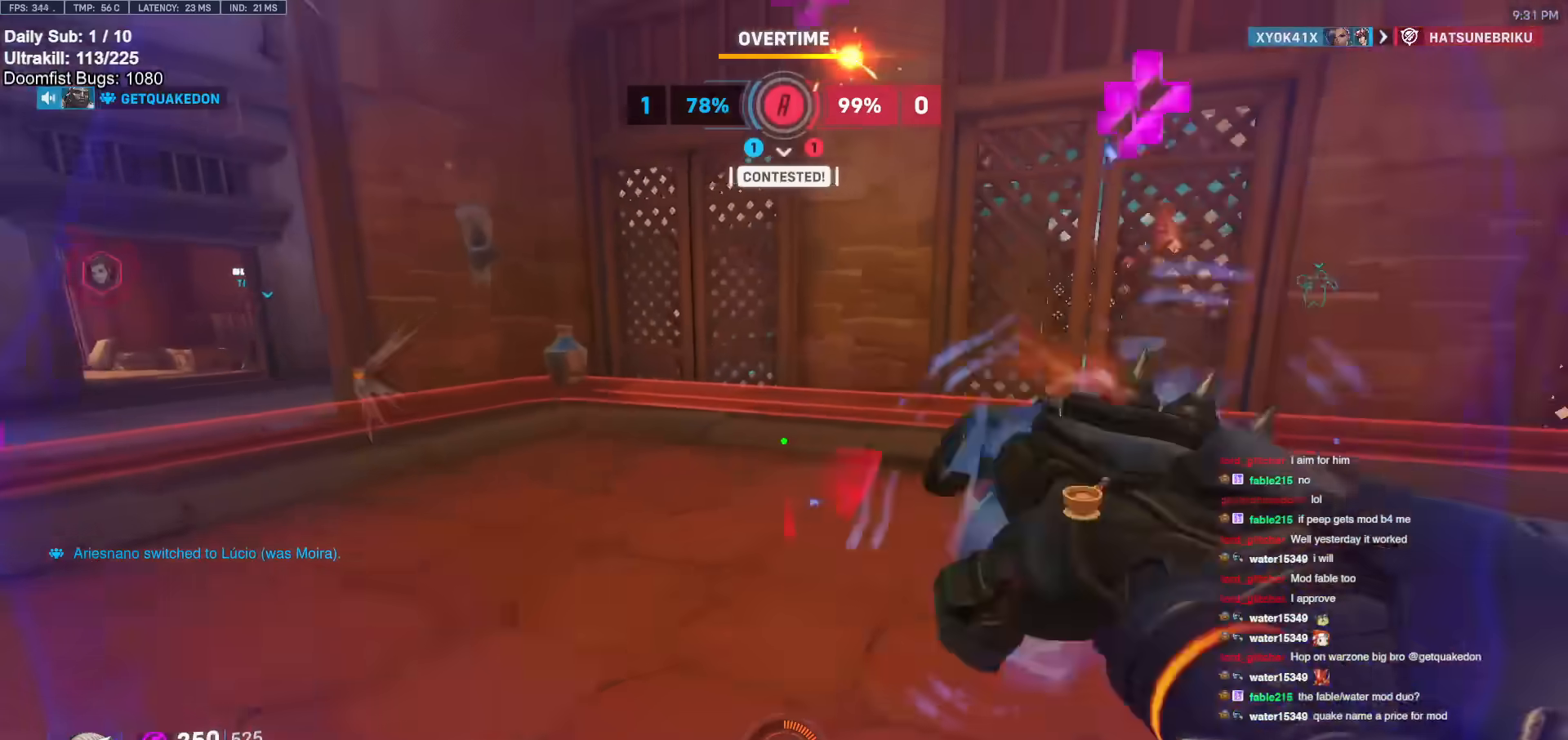
{"keys": ["s"], "mouse": ["left"], "events": [[183, "d", "down"], [183, "w", "up"], [283, "a", "down"], [283, "d", "up"], [283, "s", "down"], [417, "a", "up"], [417, "mouse_left", "down"]]}
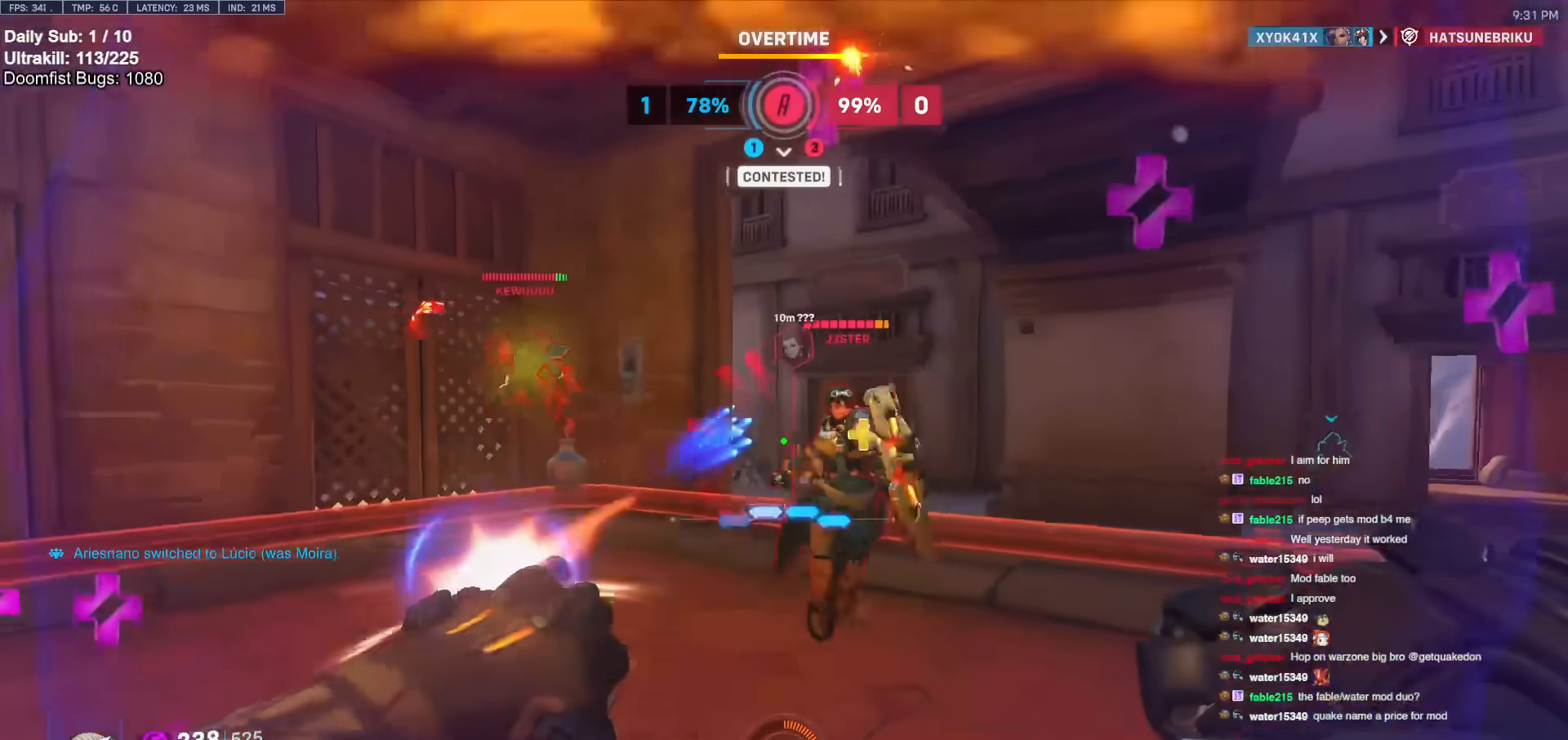
{"keys": ["d"], "mouse": [], "events": [[50, "mouse_left", "up"], [150, "mouse_left", "down"], [200, "e", "down"], [283, "e", "up"], [283, "mouse_left", "up"], [383, "d", "down"], [483, "s", "up"]]}
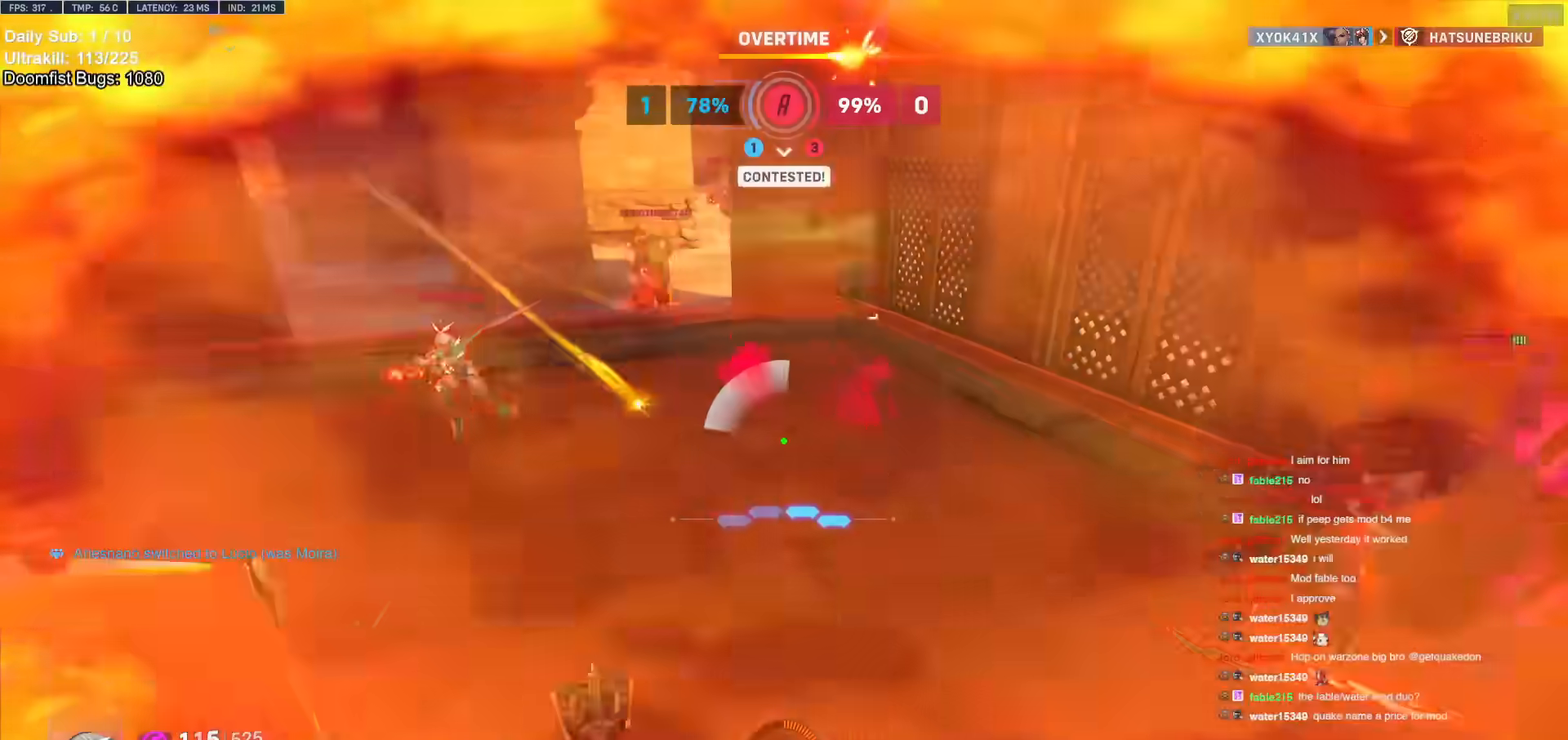
{"keys": ["d", "space"], "mouse": [], "events": [[500, "space", "down"]]}
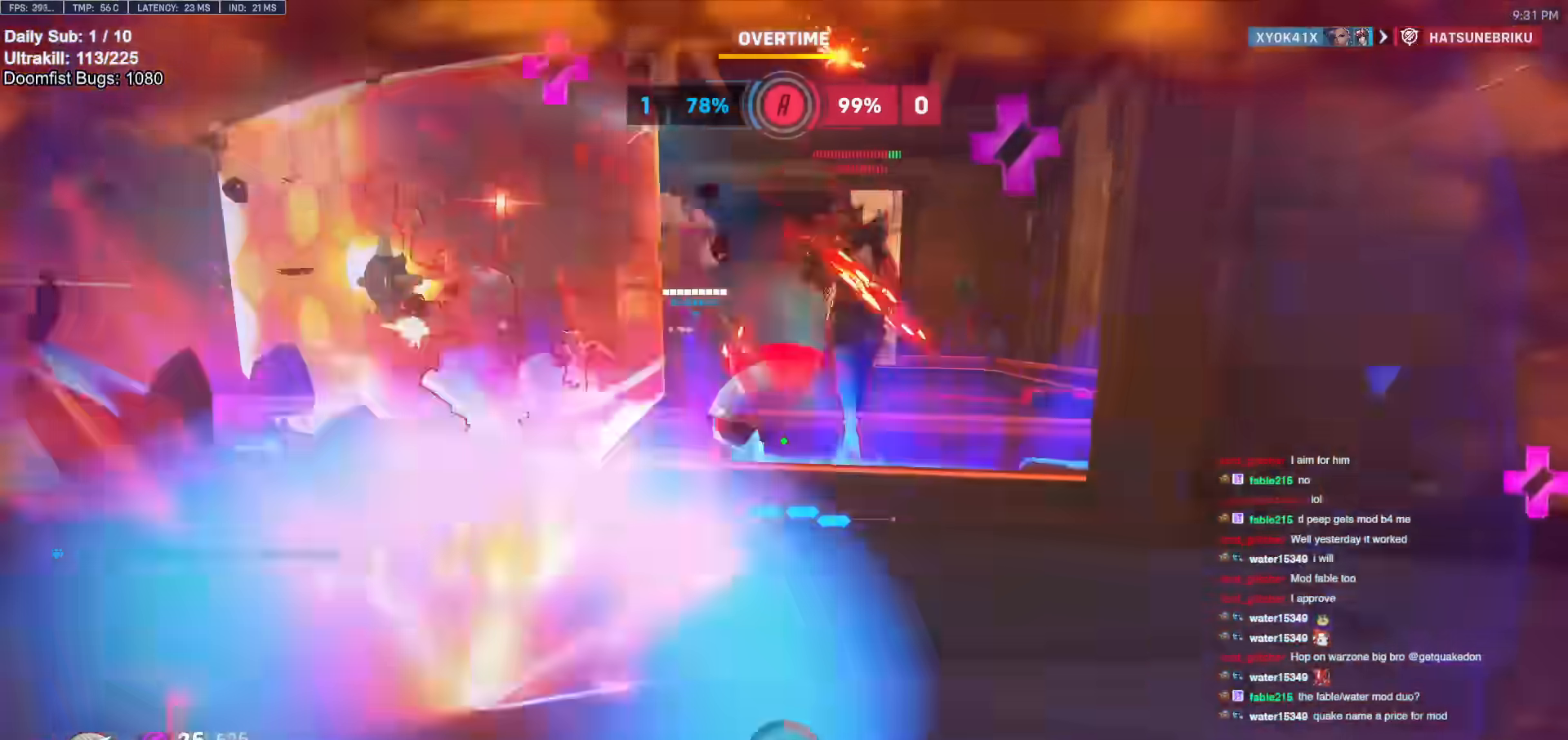
{"keys": ["d"], "mouse": [], "events": [[133, "space", "up"], [183, "mouse_left", "down"], [233, "s", "down"], [317, "mouse_left", "up"], [500, "s", "up"]]}
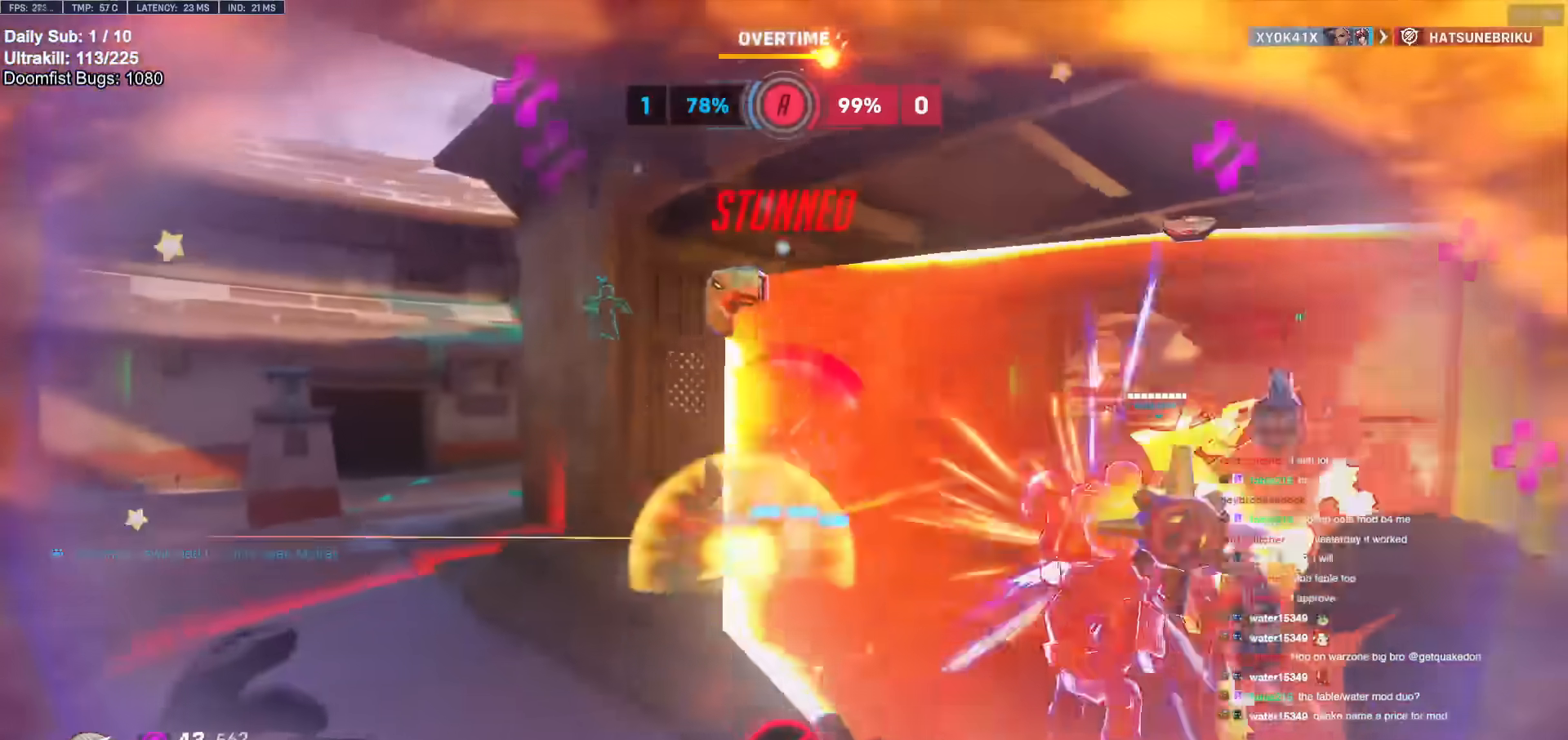
{"keys": ["d"], "mouse": ["left"], "events": [[433, "mouse_left", "down"]]}
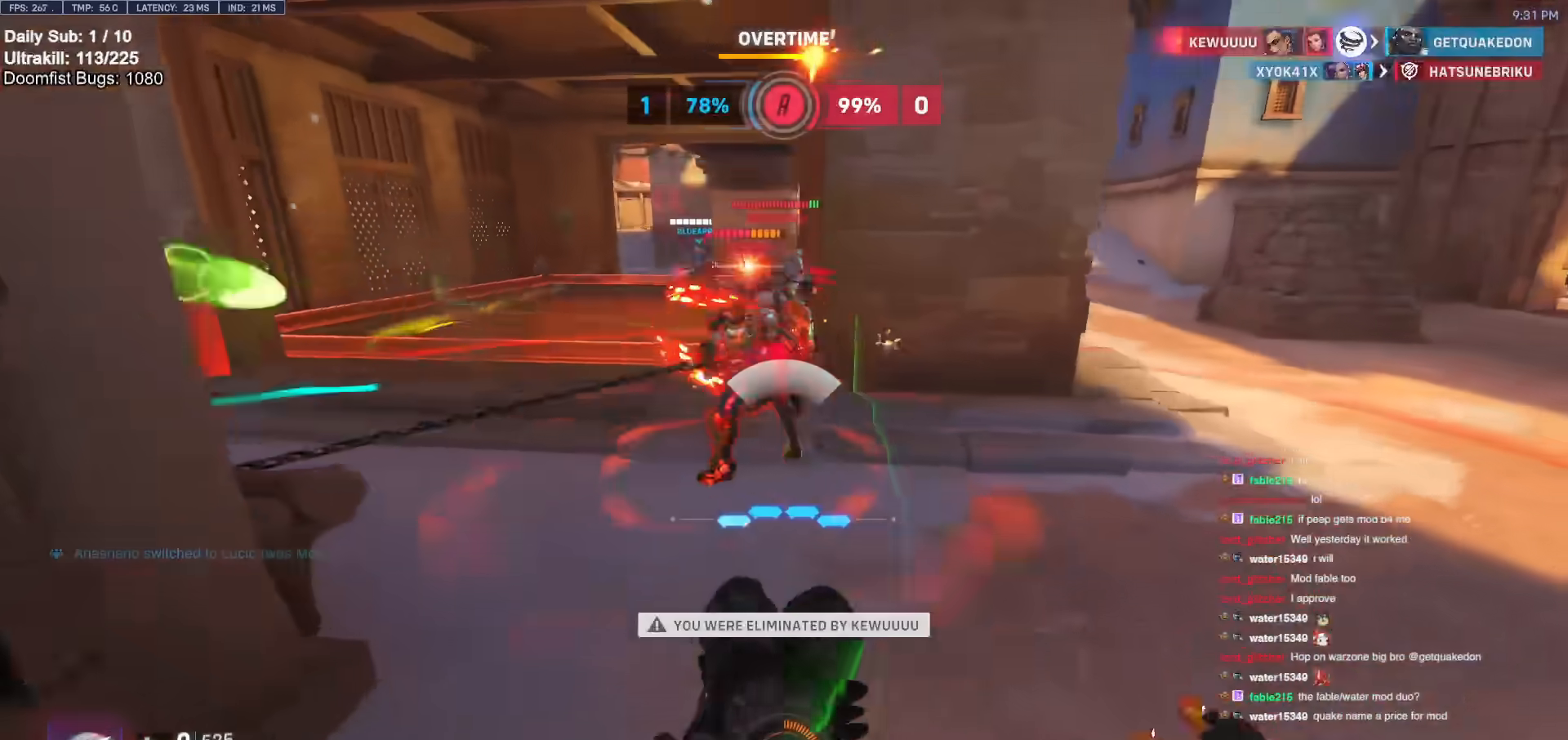
{"keys": [], "mouse": [], "events": [[67, "melee", "down"], [117, "melee", "up"], [167, "d", "up"], [167, "mouse_left", "up"]]}
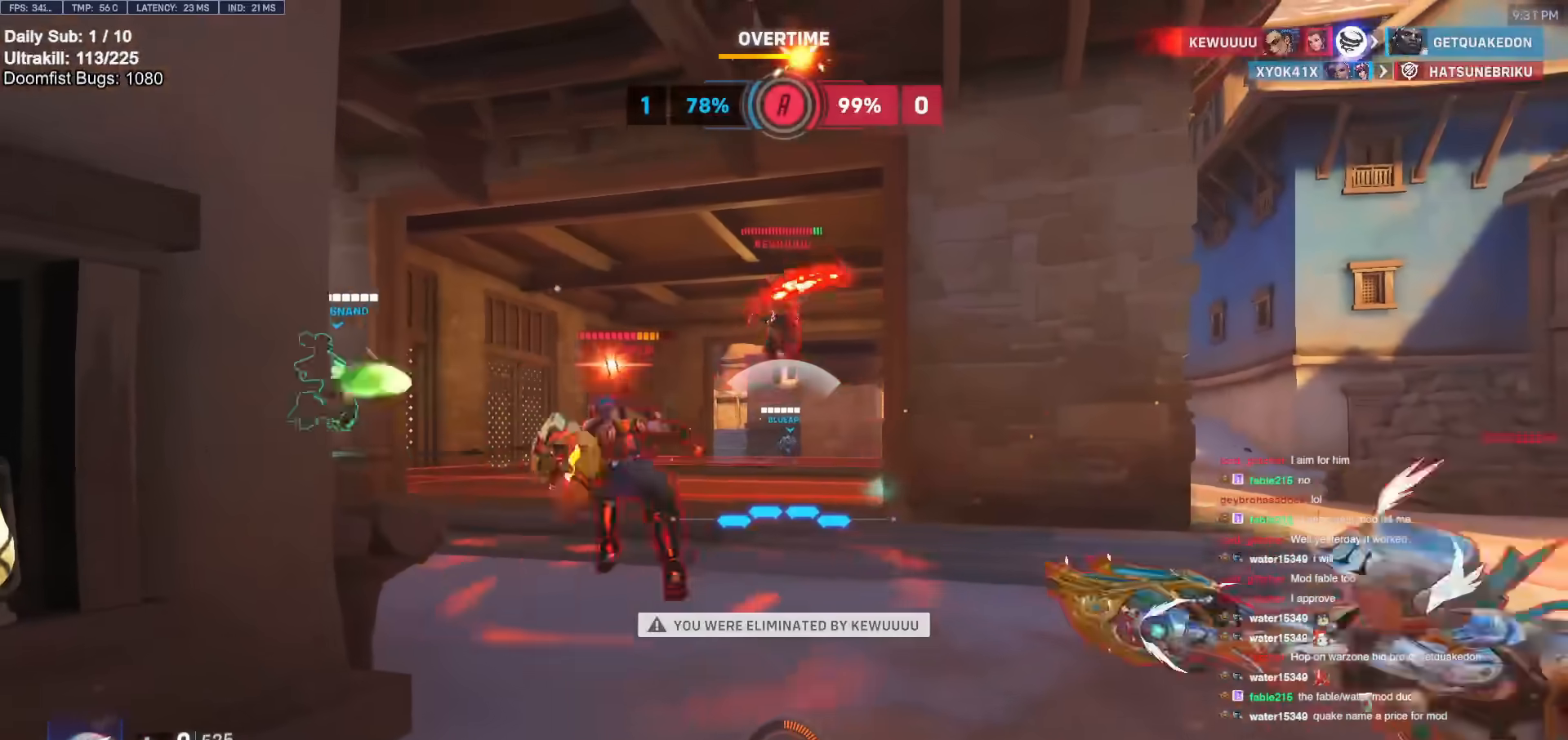
{"keys": [], "mouse": [], "events": []}
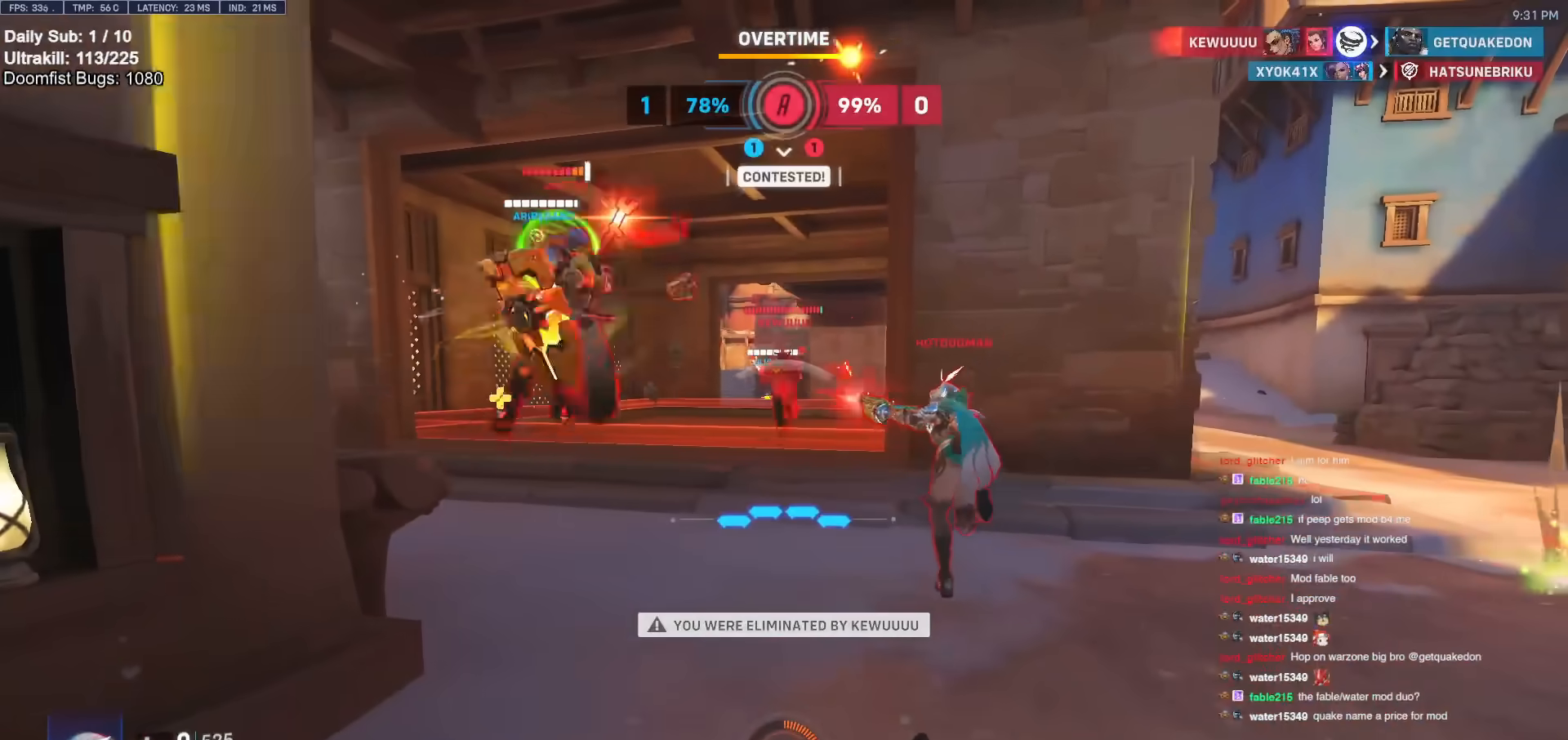
{"keys": [], "mouse": [], "events": [[100, "w", "down"], [150, "space", "down"], [283, "w", "up"], [333, "space", "up"]]}
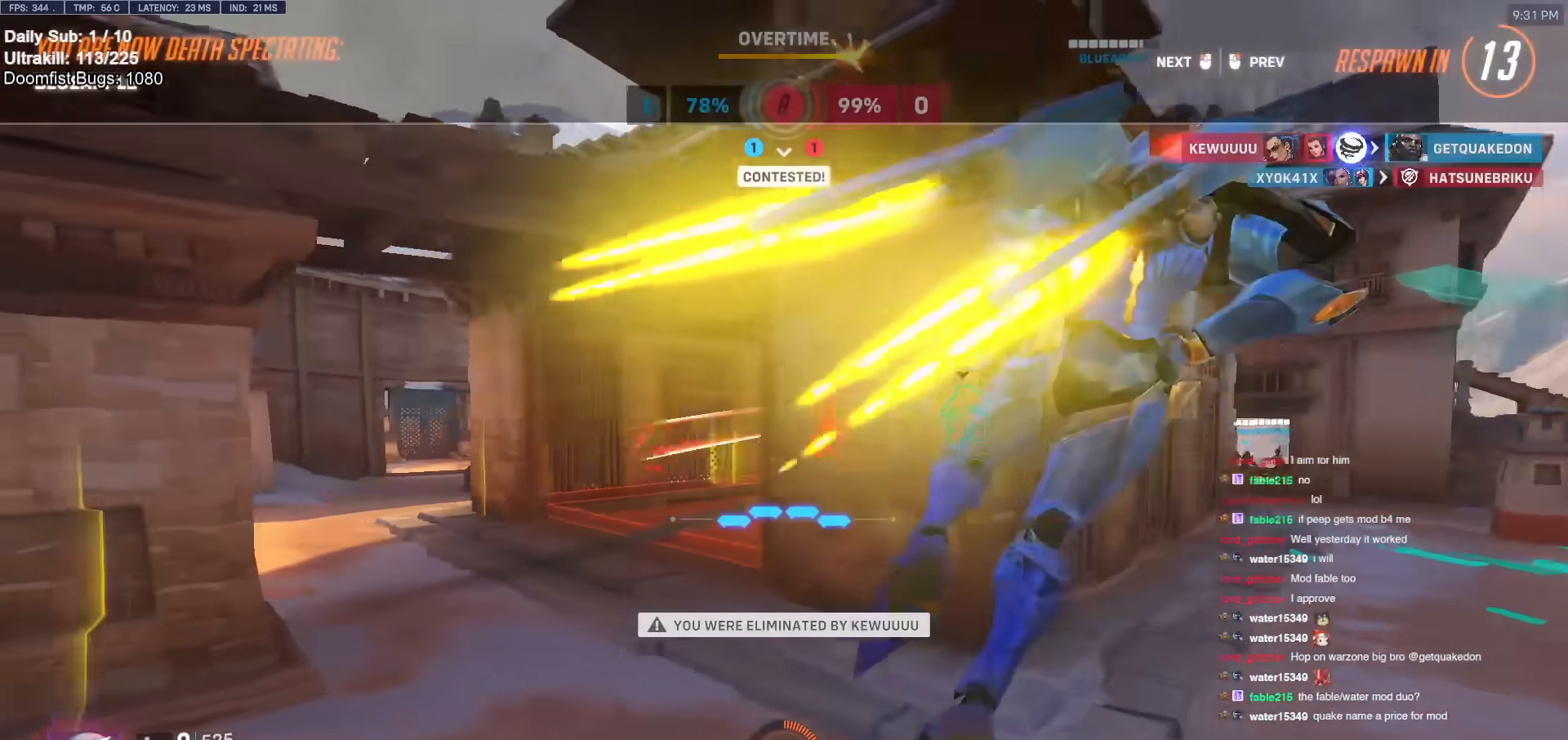
{"keys": ["w"], "mouse": [], "events": [[433, "w", "down"]]}
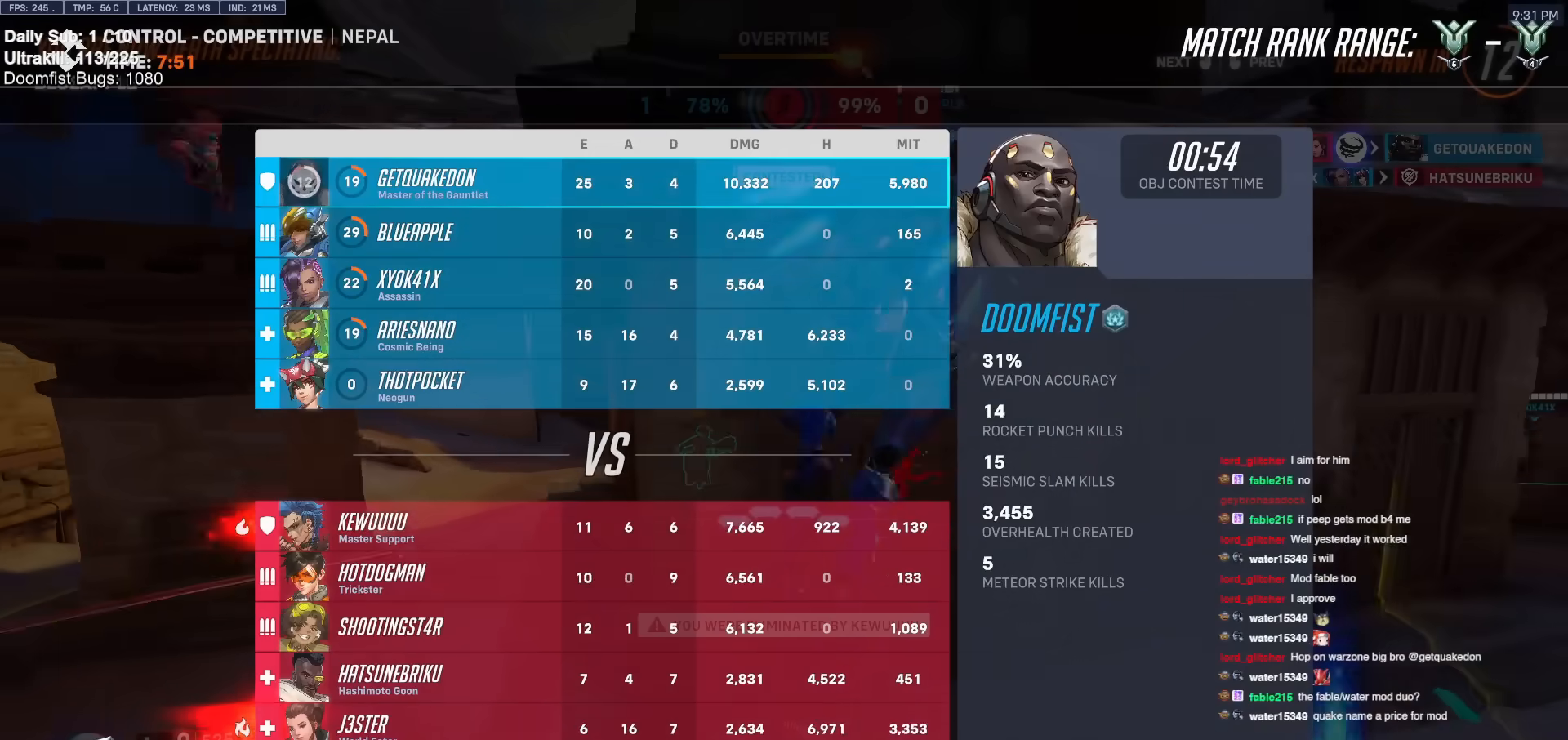
{"keys": [], "mouse": [], "events": [[183, "space", "down"], [317, "space", "up"], [417, "w", "up"]]}
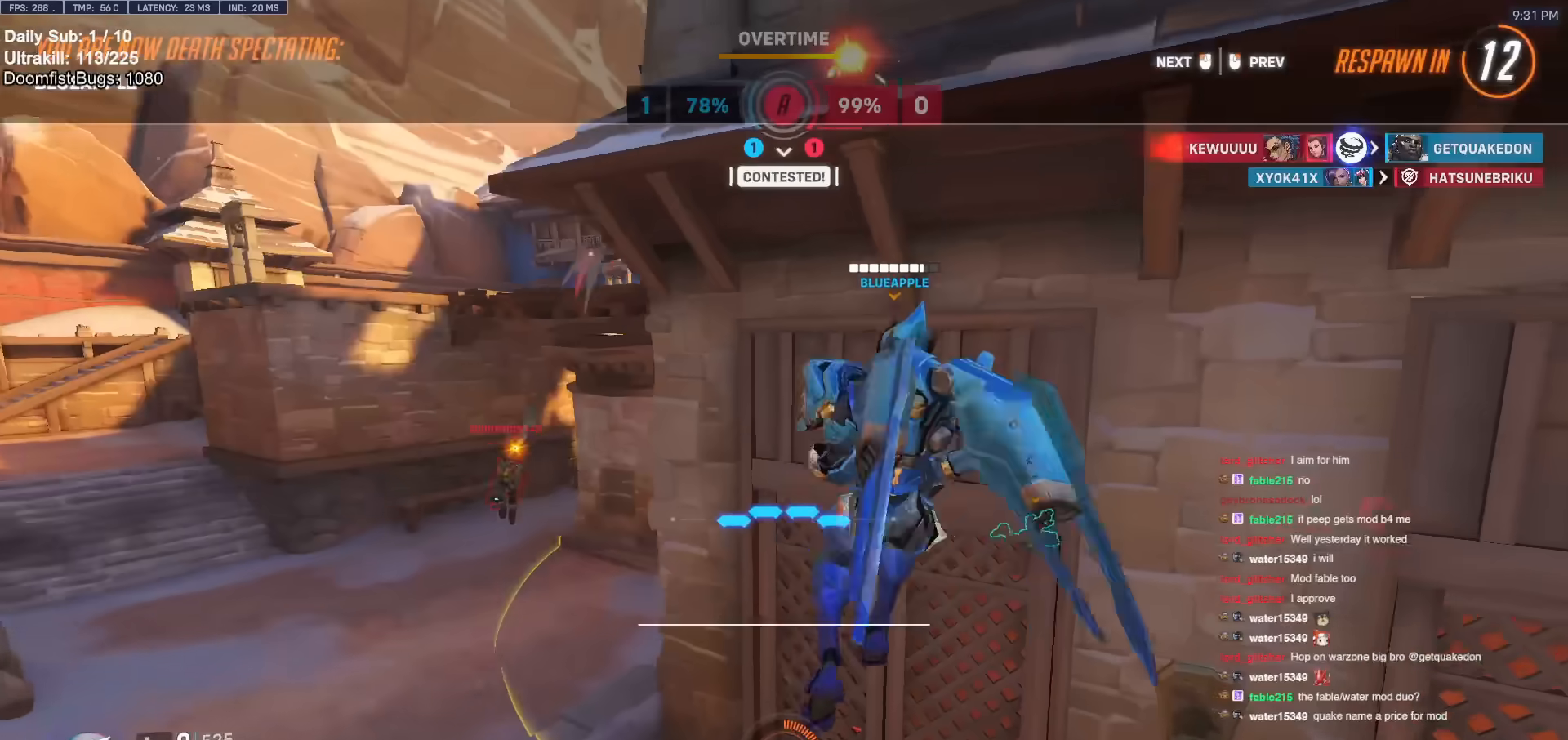
{"keys": [], "mouse": [], "events": []}
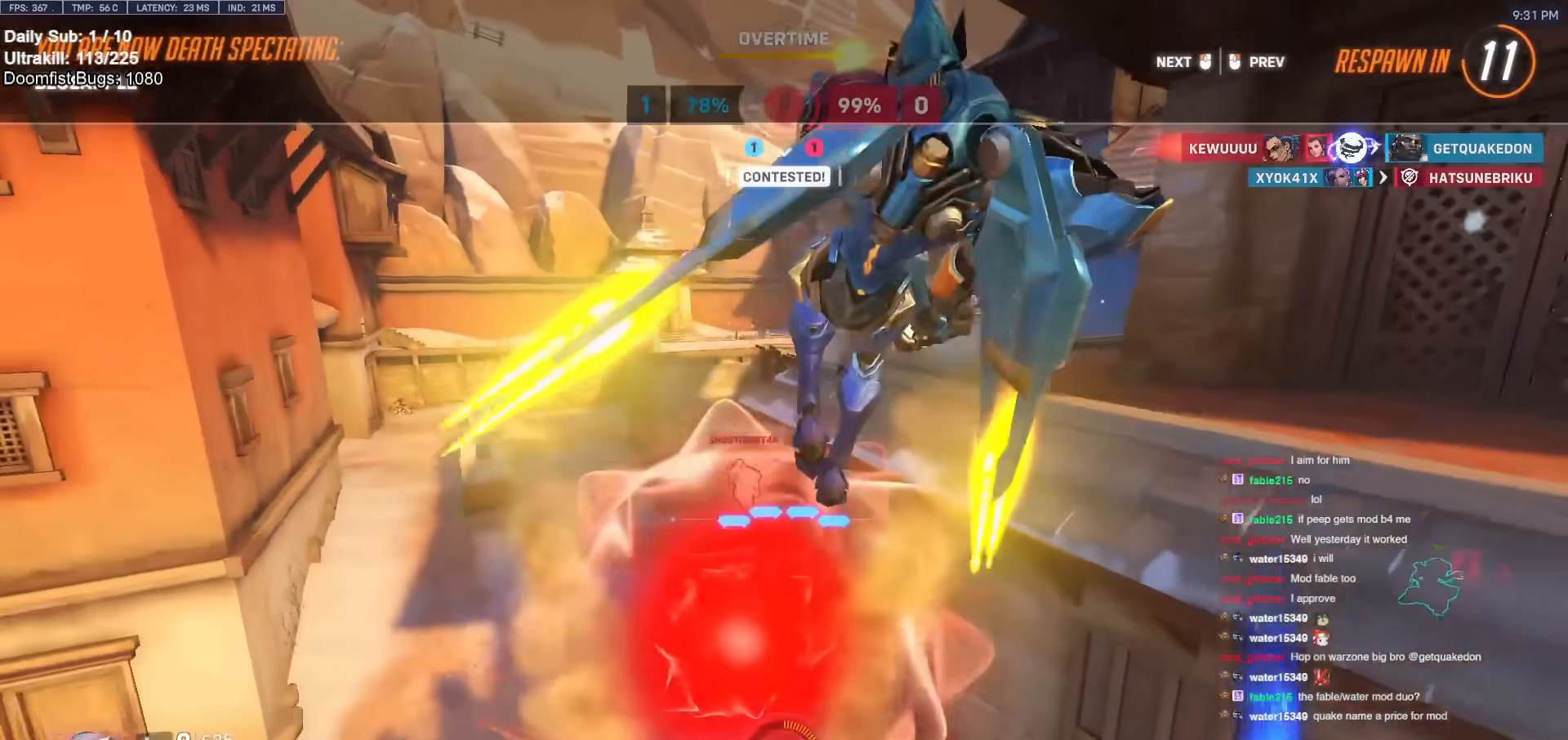
{"keys": [], "mouse": [], "events": []}
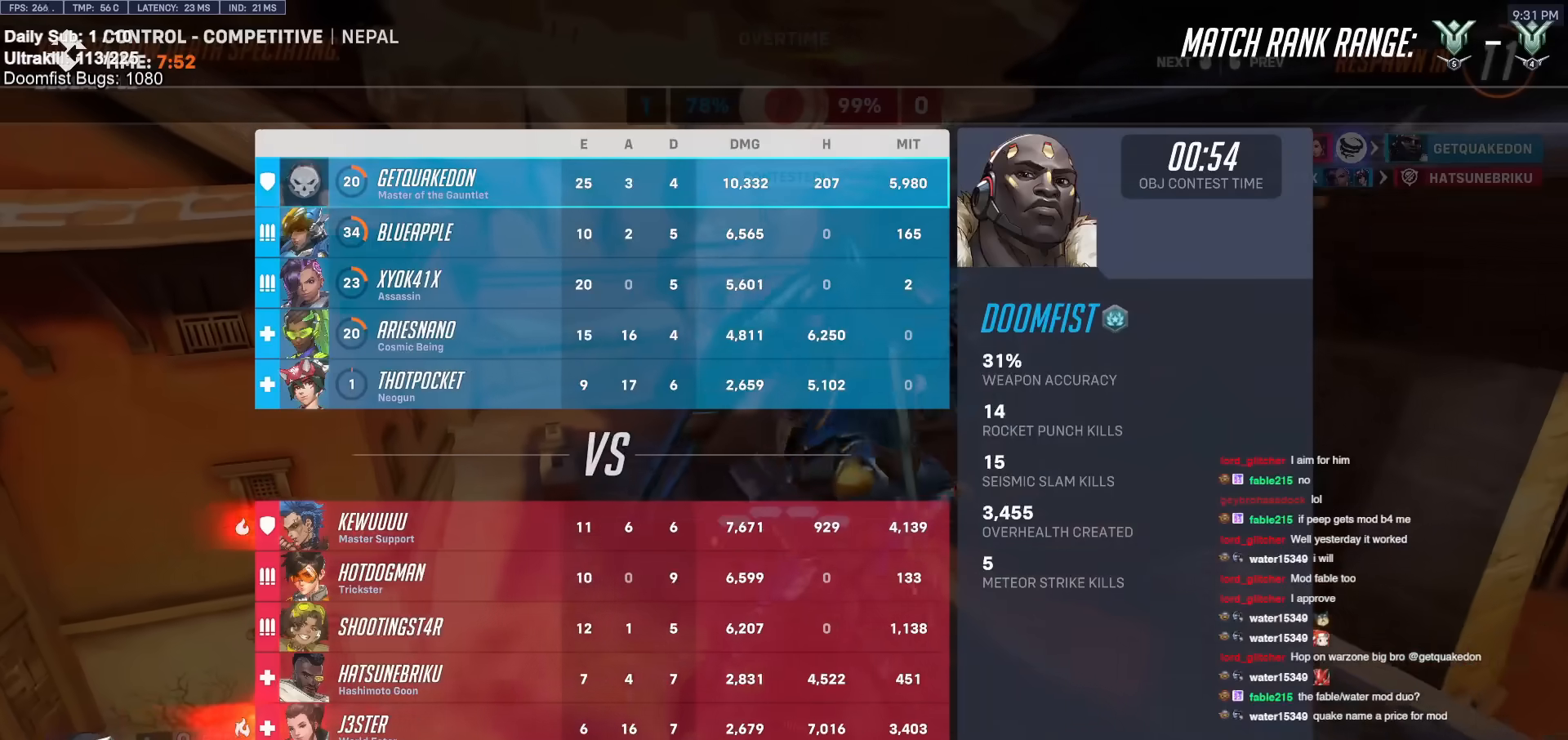
{"keys": [], "mouse": [], "events": []}
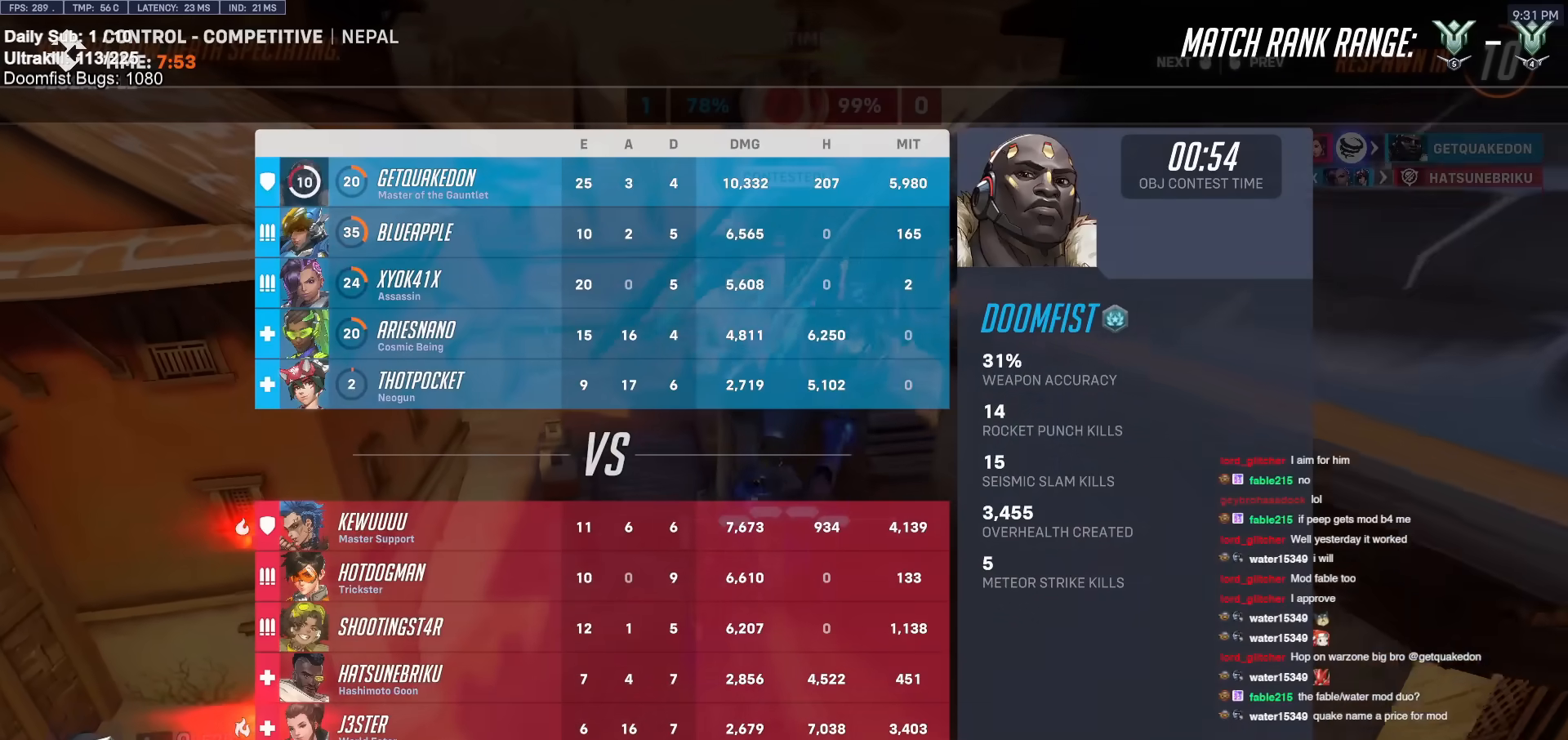
{"keys": [], "mouse": [], "events": []}
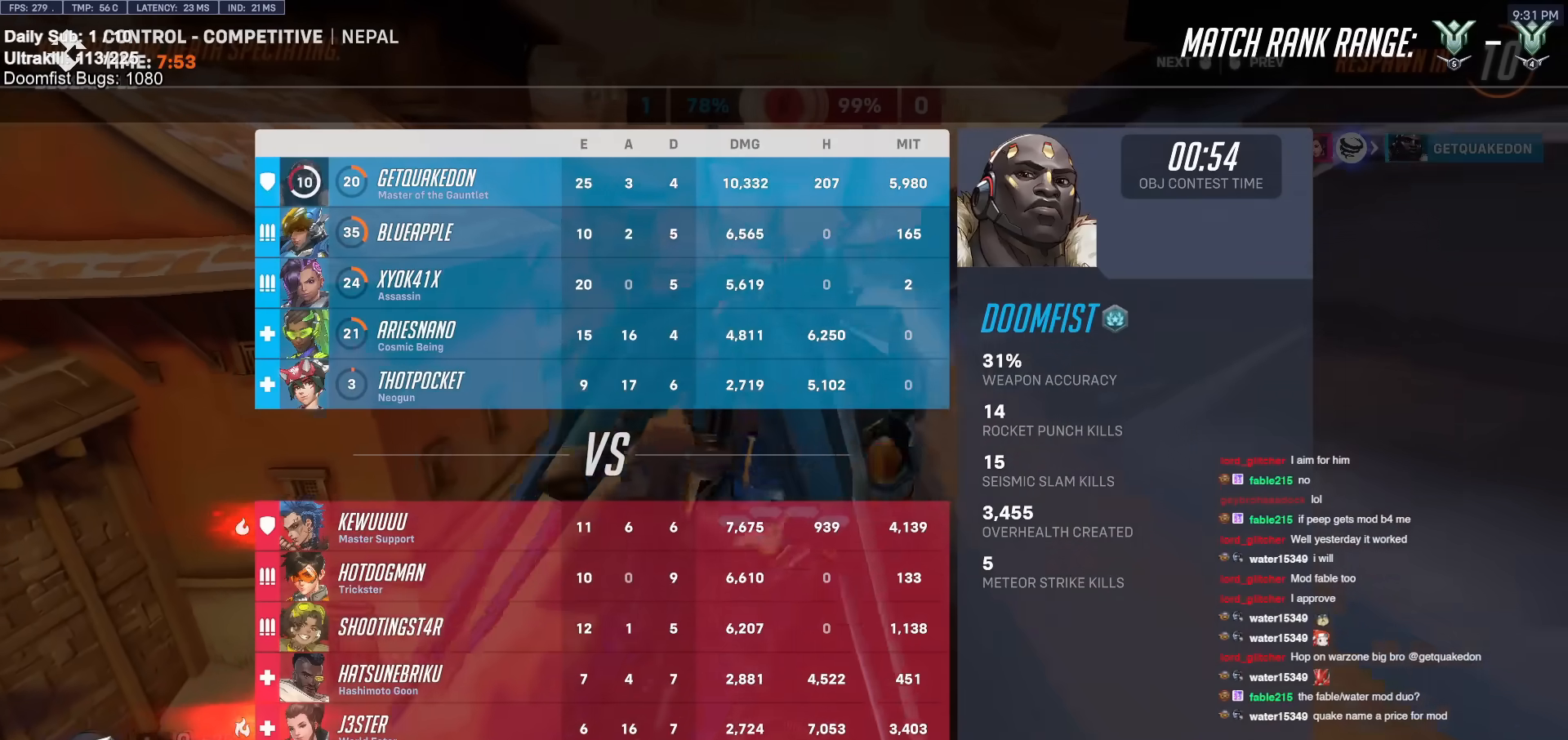
{"keys": [], "mouse": [], "events": []}
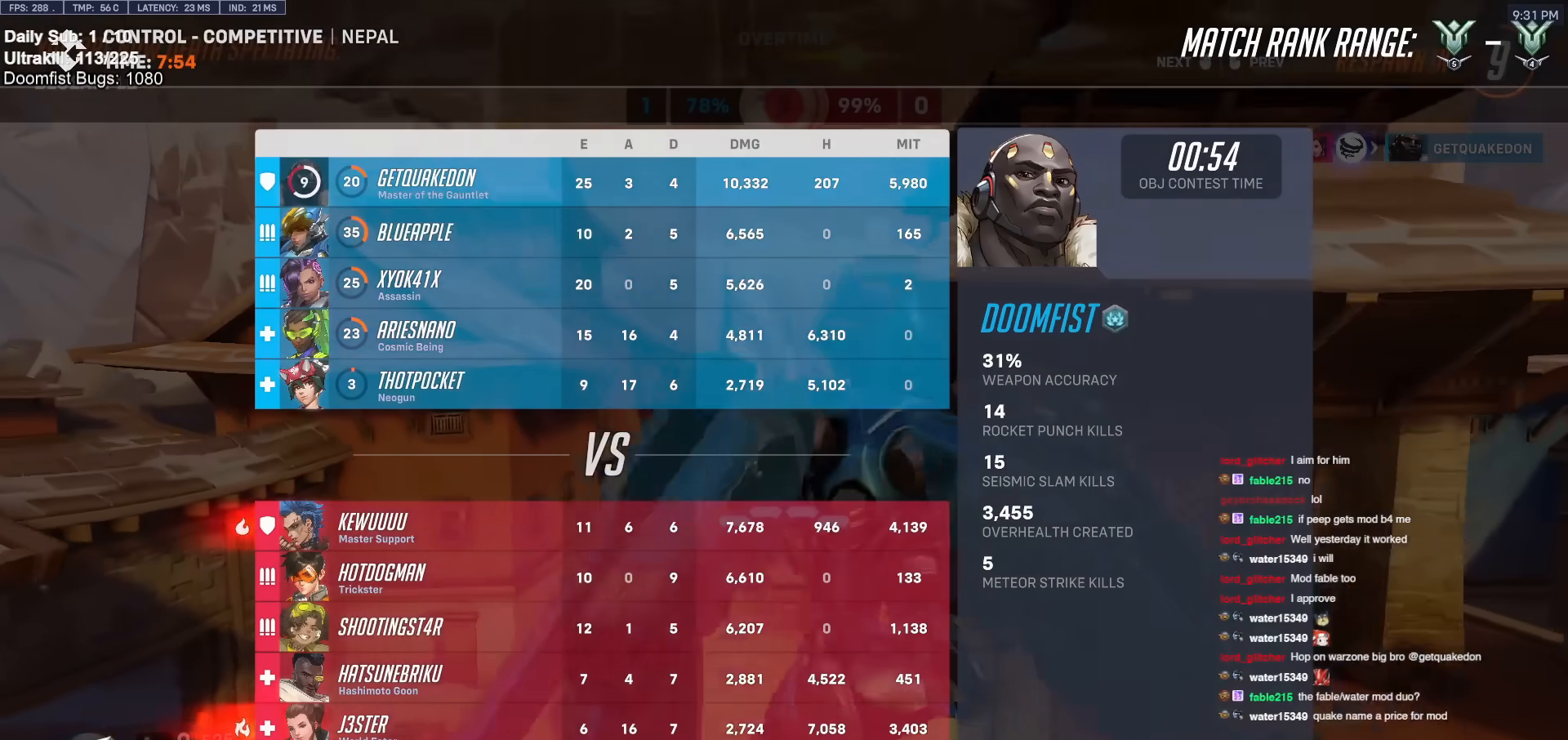
{"keys": ["space", "w"], "mouse": [], "events": [[417, "w", "down"], [467, "space", "down"]]}
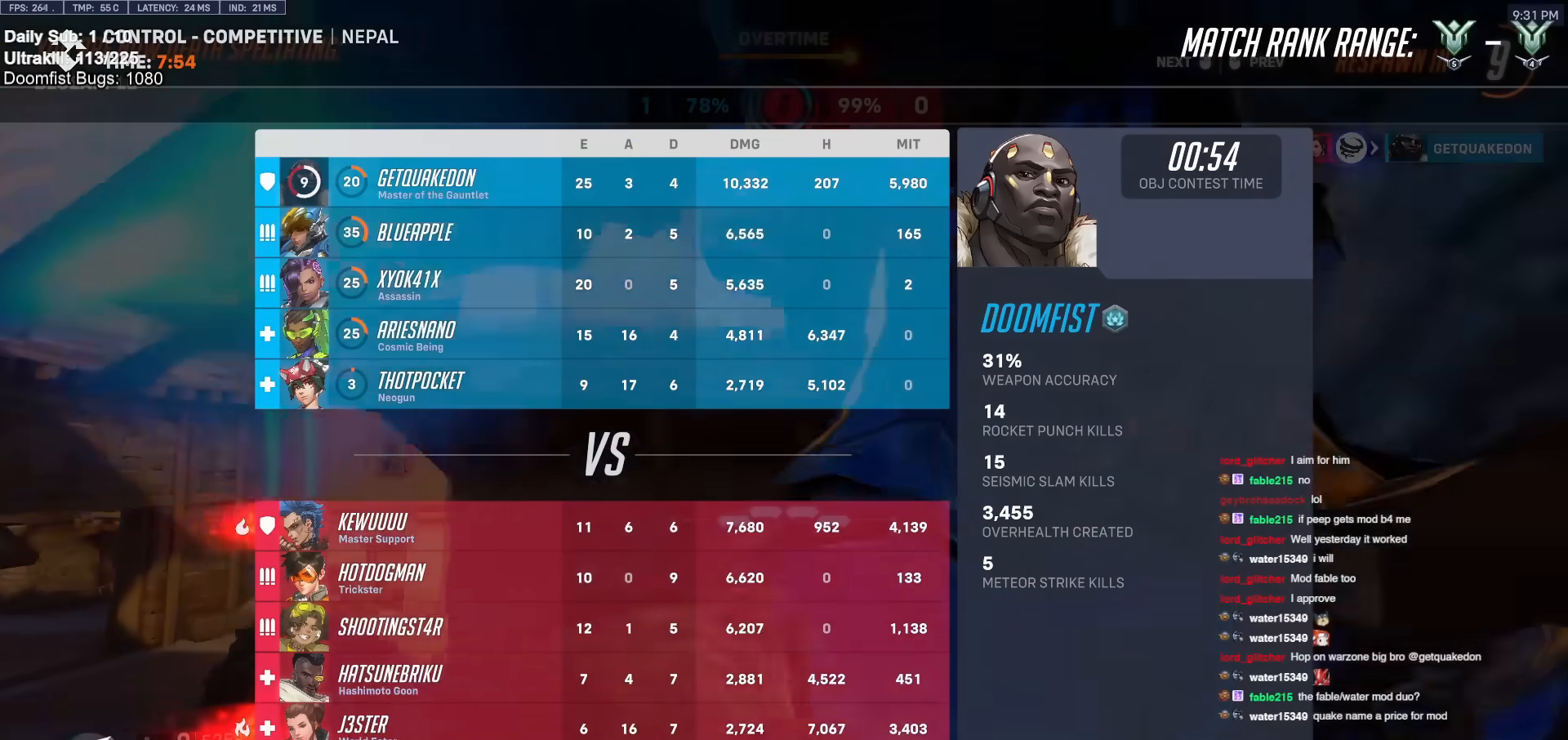
{"keys": ["w"], "mouse": [], "events": [[50, "space", "up"]]}
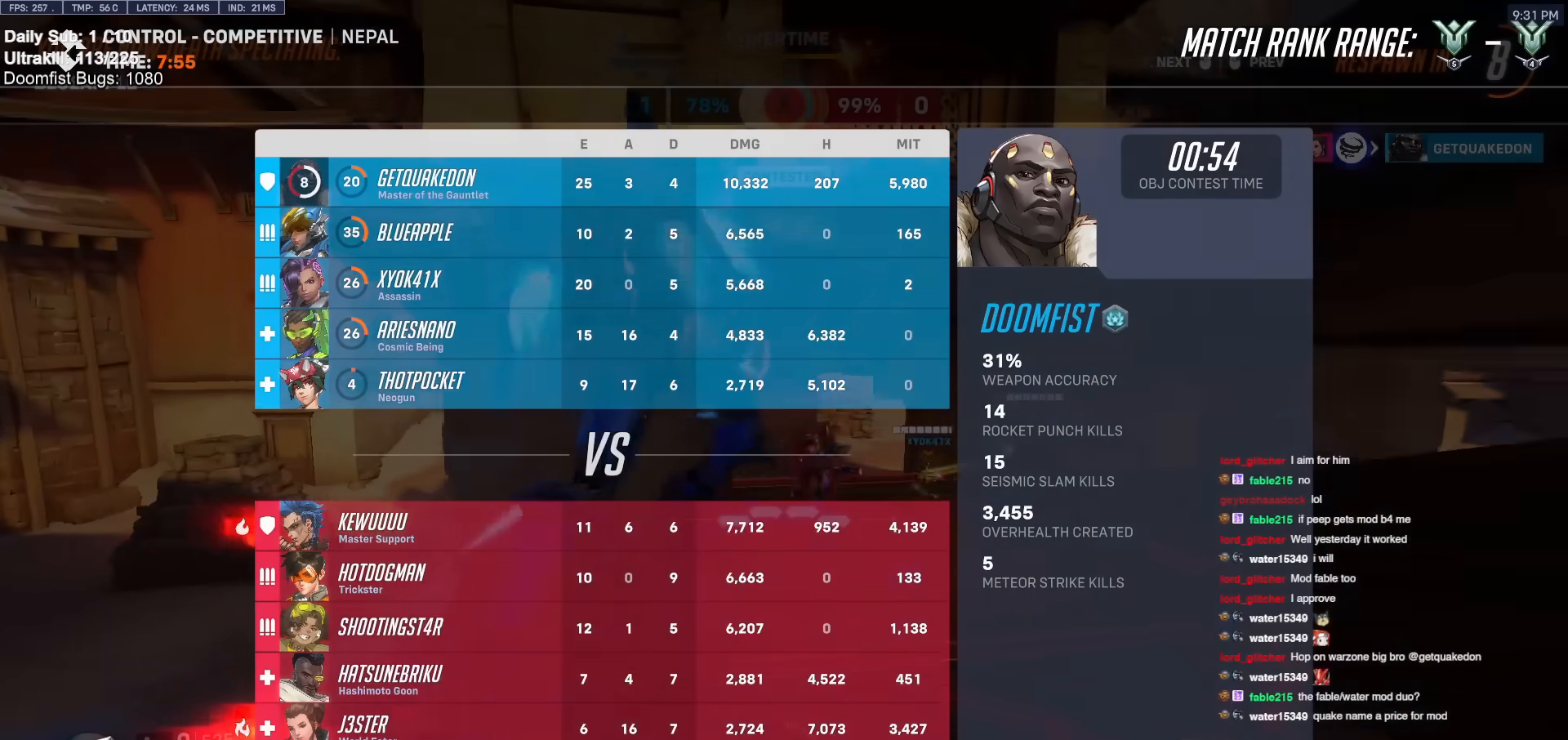
{"keys": ["w"], "mouse": [], "events": [[67, "w", "up"], [250, "w", "down"]]}
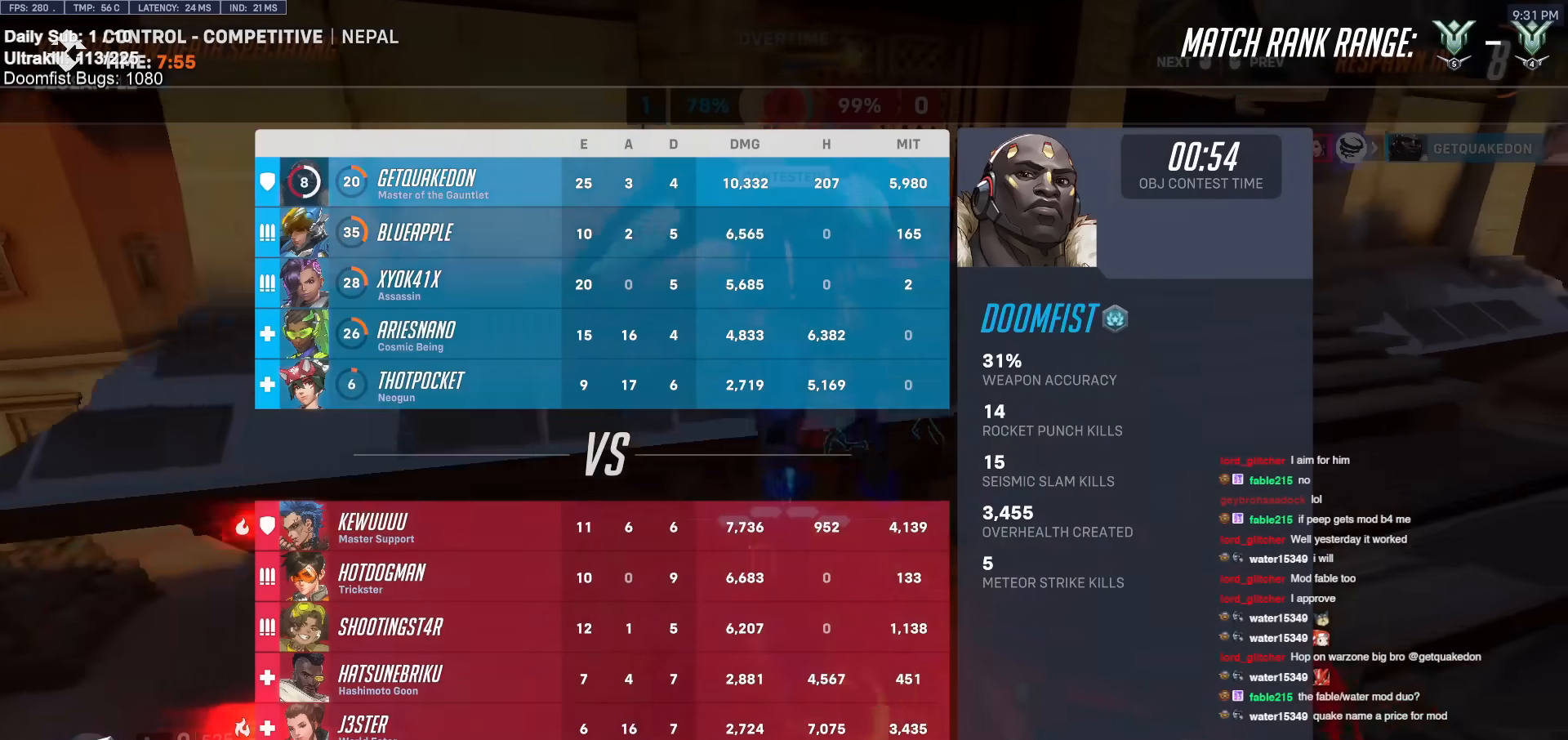
{"keys": [], "mouse": [], "events": [[450, "w", "up"]]}
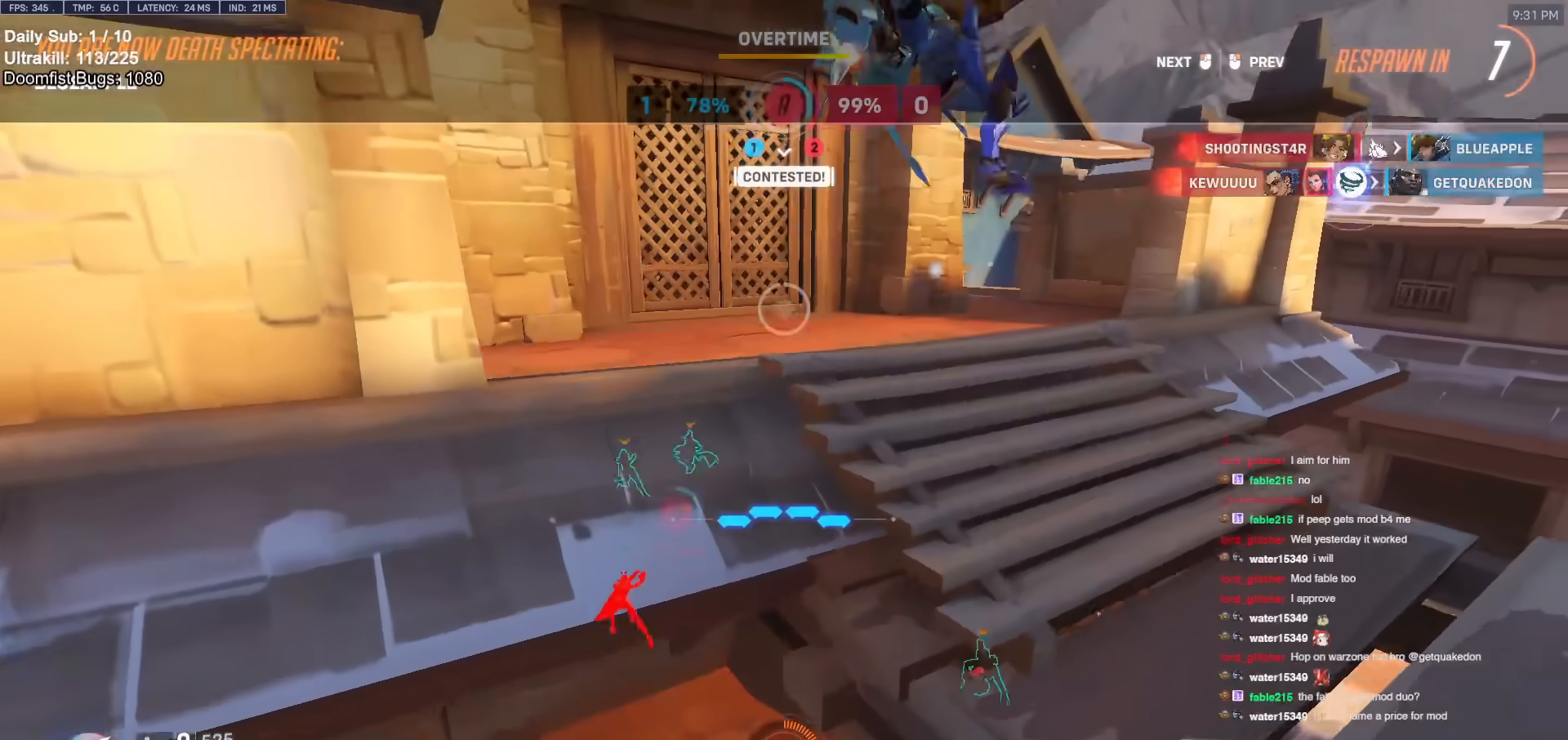
{"keys": ["w"], "mouse": [], "events": [[150, "w", "down"]]}
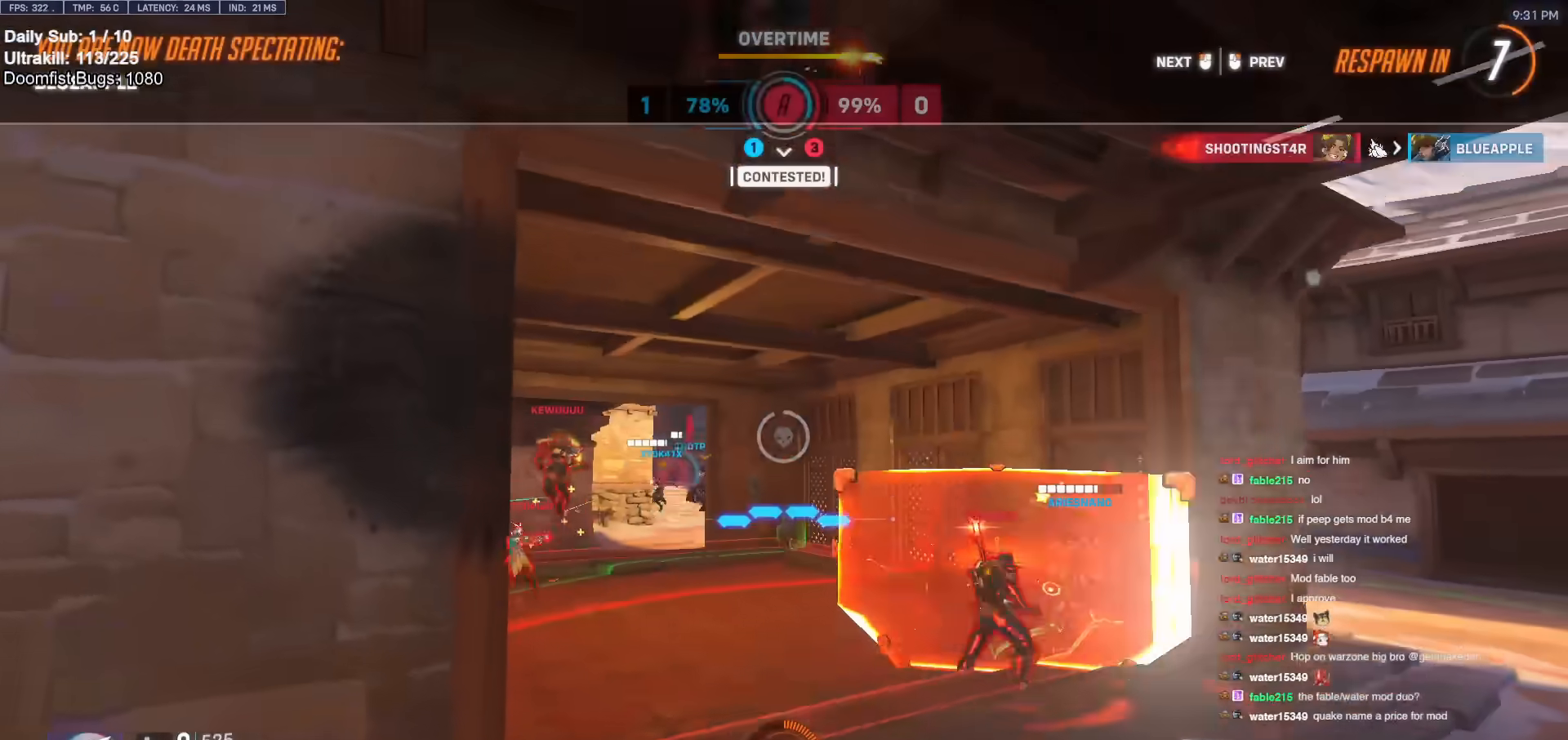
{"keys": ["w"], "mouse": [], "events": []}
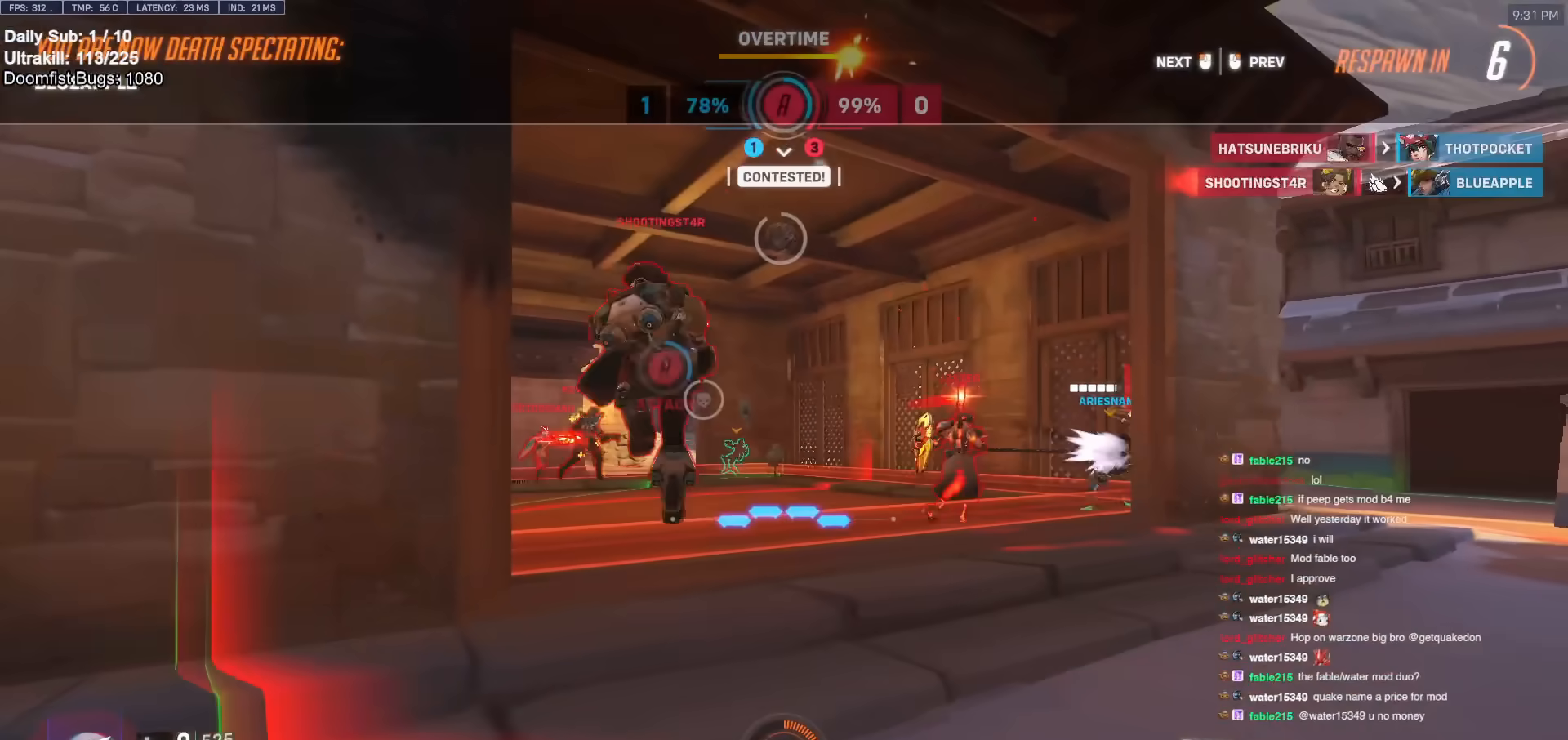
{"keys": ["w"], "mouse": [], "events": [[83, "mouse_left", "down"], [183, "mouse_left", "up"]]}
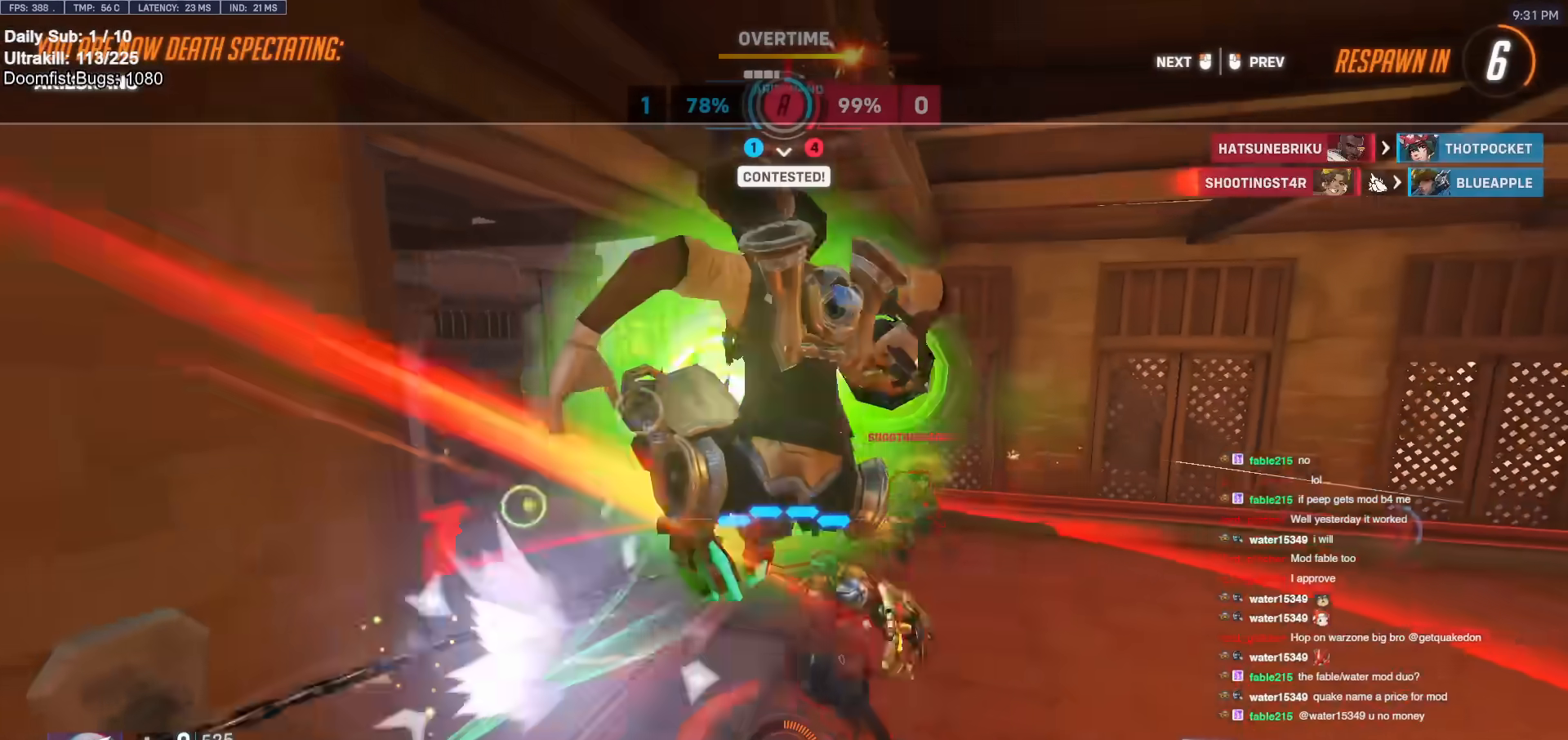
{"keys": ["w"], "mouse": [], "events": []}
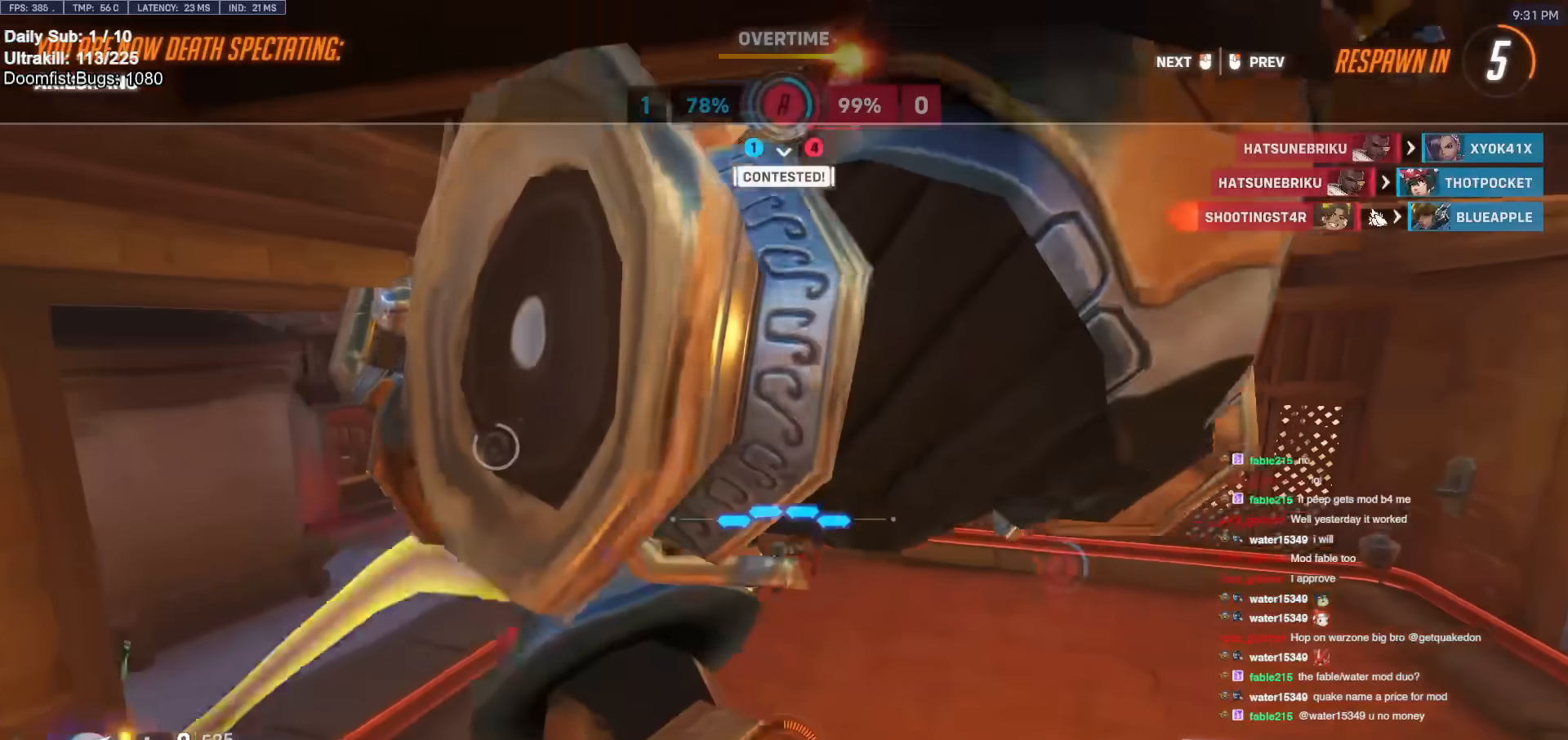
{"keys": ["w"], "mouse": [], "events": []}
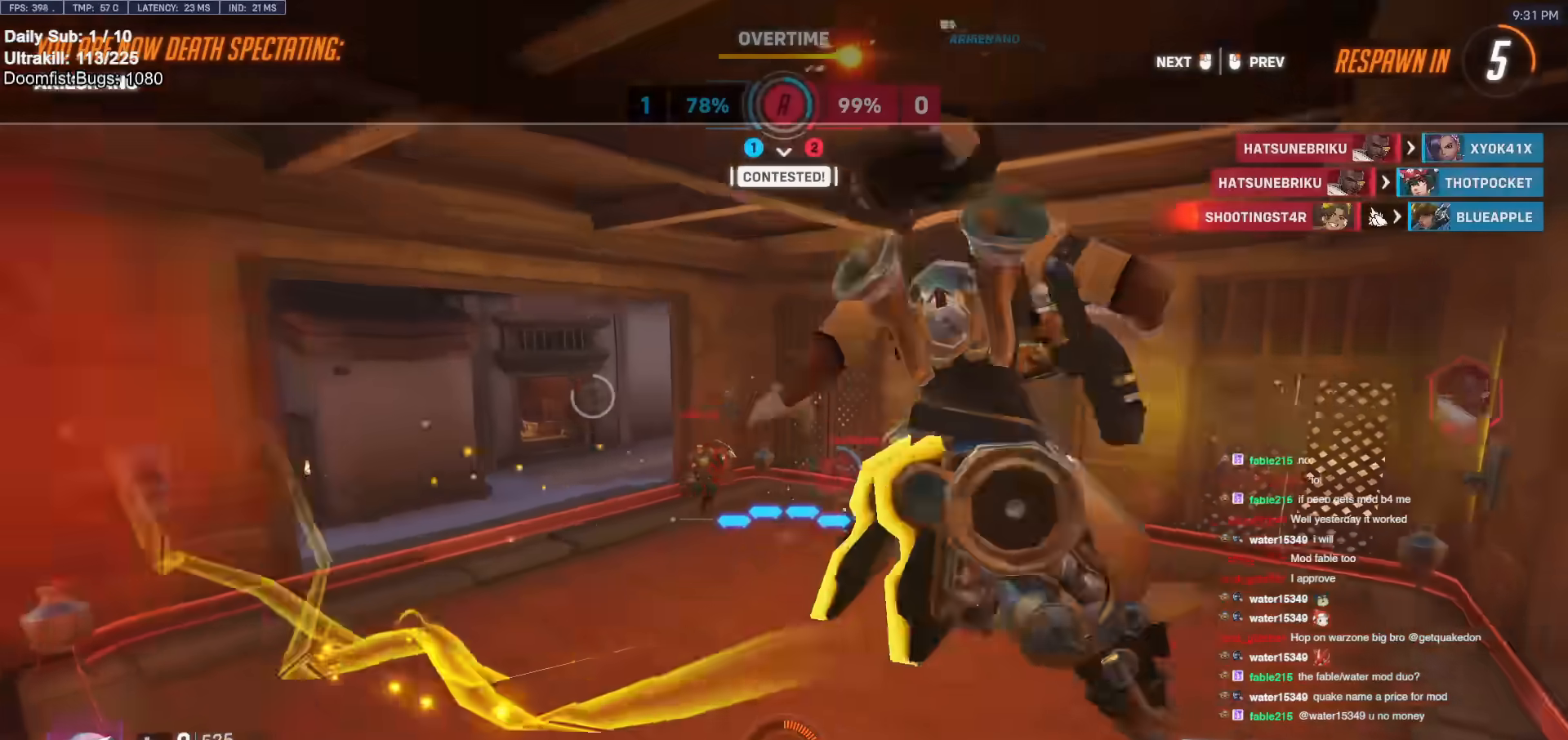
{"keys": ["w"], "mouse": [], "events": [[133, "mouse_left", "down"], [283, "mouse_left", "up"]]}
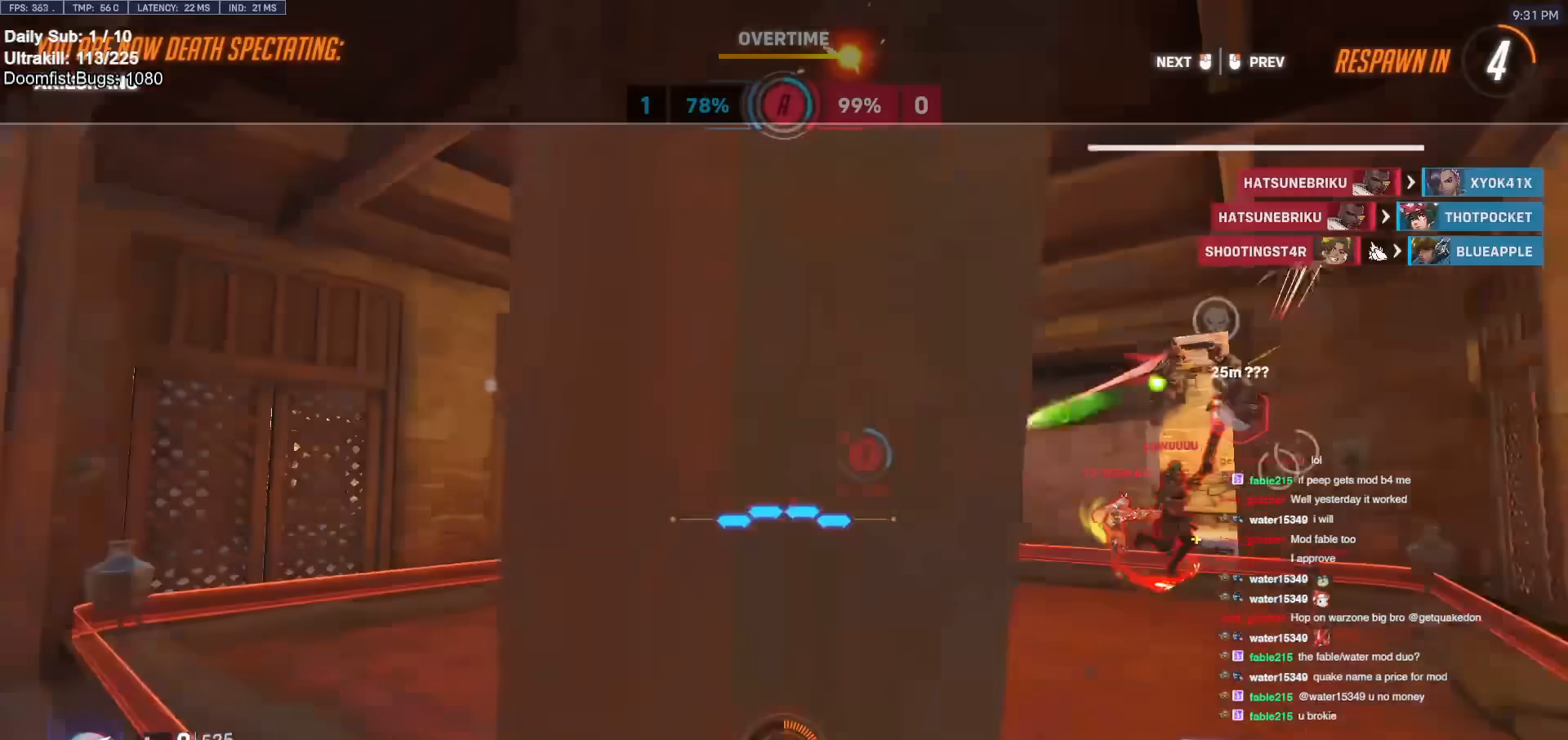
{"keys": ["w"], "mouse": ["left"], "events": [[383, "mouse_left", "down"]]}
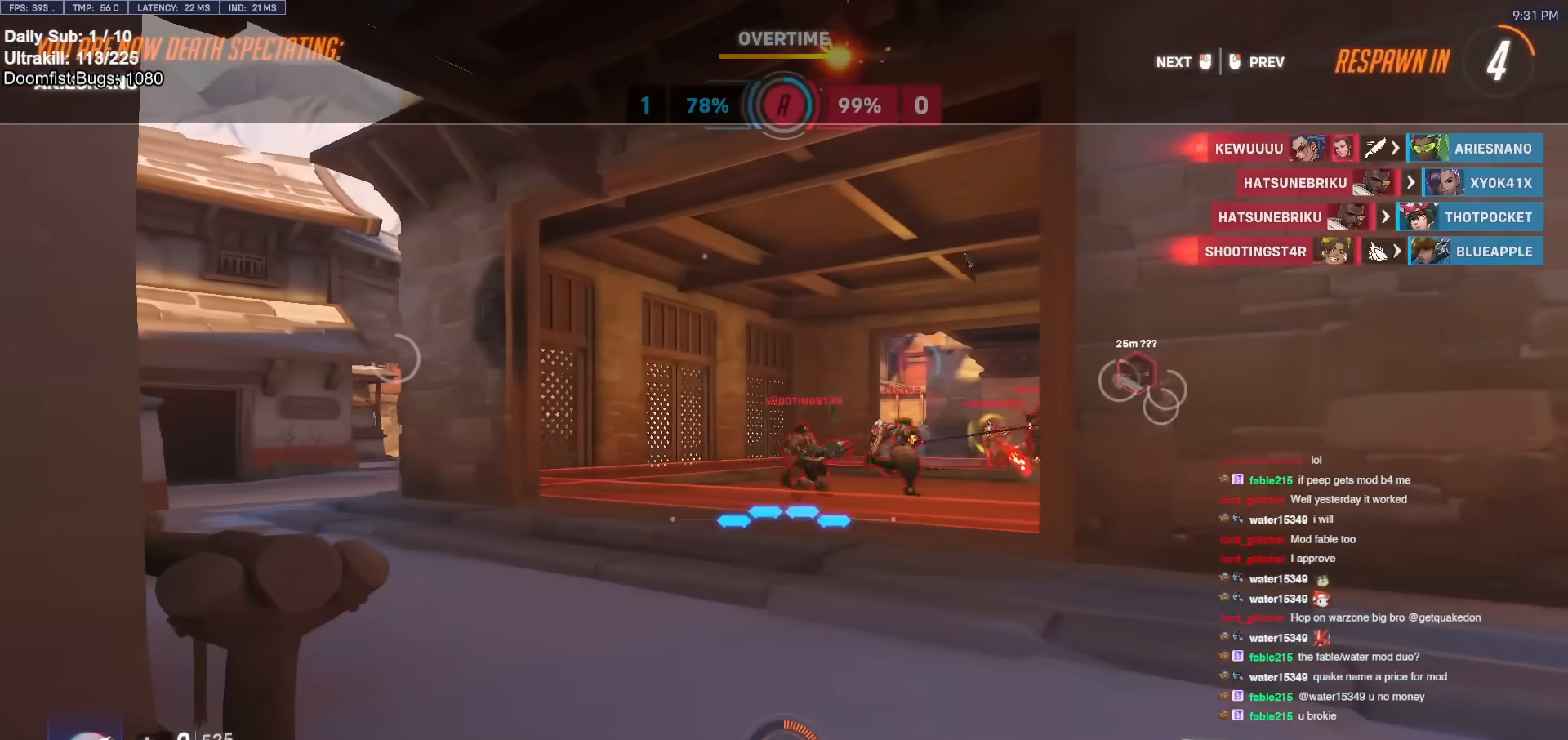
{"keys": ["w"], "mouse": ["left"], "events": [[17, "mouse_left", "up"], [400, "r", "down"], [450, "mouse_left", "down"], [500, "r", "up"]]}